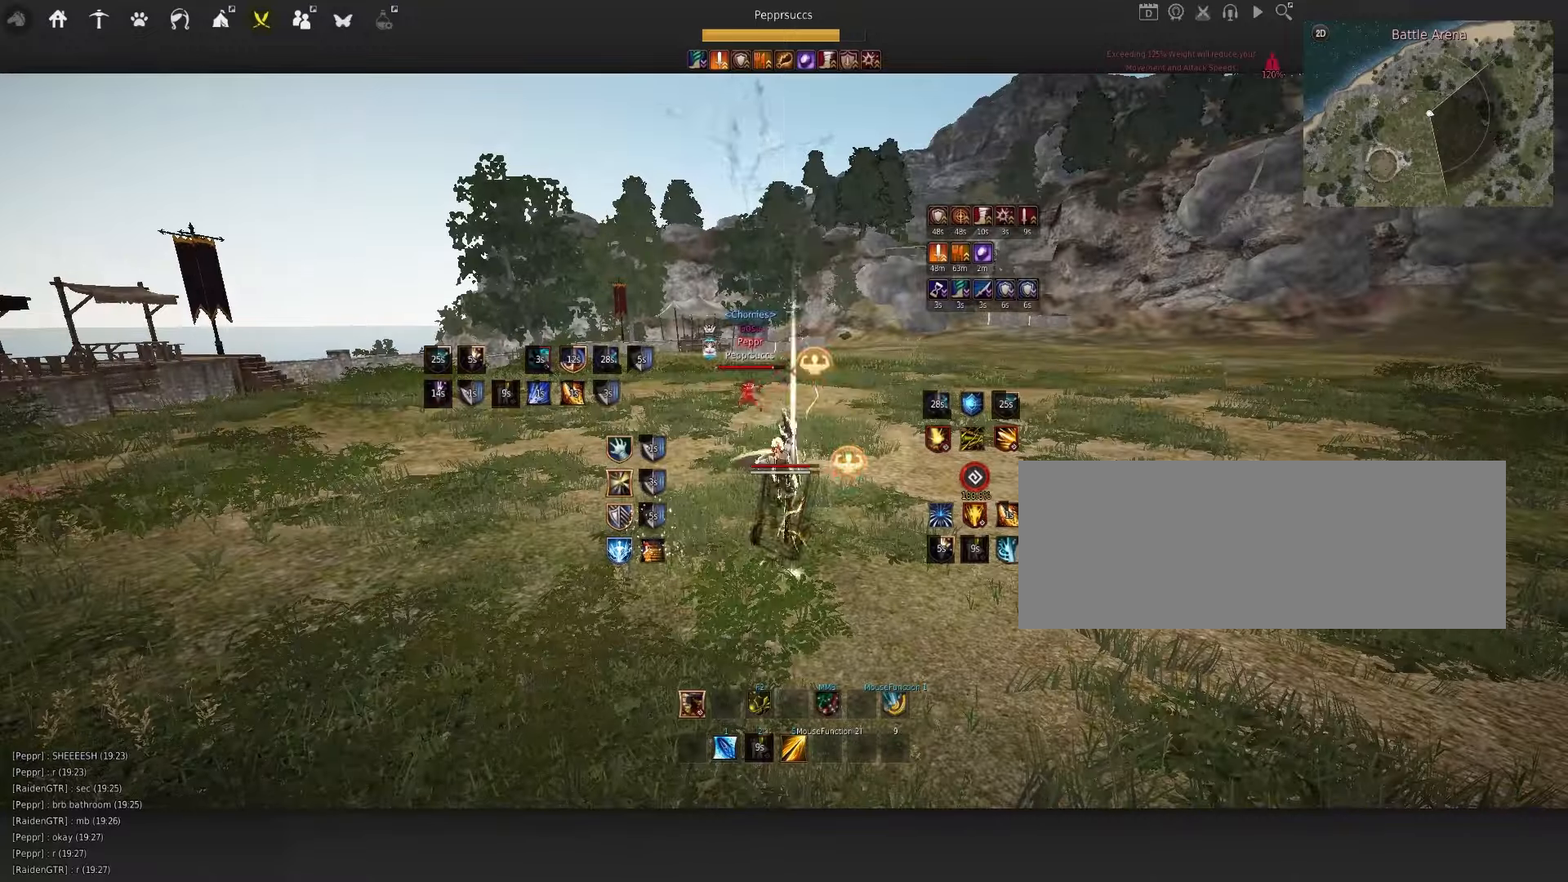
Gameplay with keyboard and mouse; each line is a JSON object with the keys and mouse buttons held at the frame after it. "events" lists presses ("down") and releases ("up") of "a", "c", "d", "e", "f", "q", "s", "shift", "space", "tab", "w", "x", "z", "mouse_left" and "mouse_right" between this image and that frame as [ms after this image, input, new state], when the widget could be followed in between. "mouse_left", "mouse_right" = the "left", "right" buttons of the "mouse" list. No other keys are recorded. Mouse movement is not recorded.
{"keys": ["d", "q"], "mouse": ["left"], "events": [[117, "mouse_left", "up"], [350, "d", "down"], [350, "q", "down"], [383, "mouse_left", "down"]]}
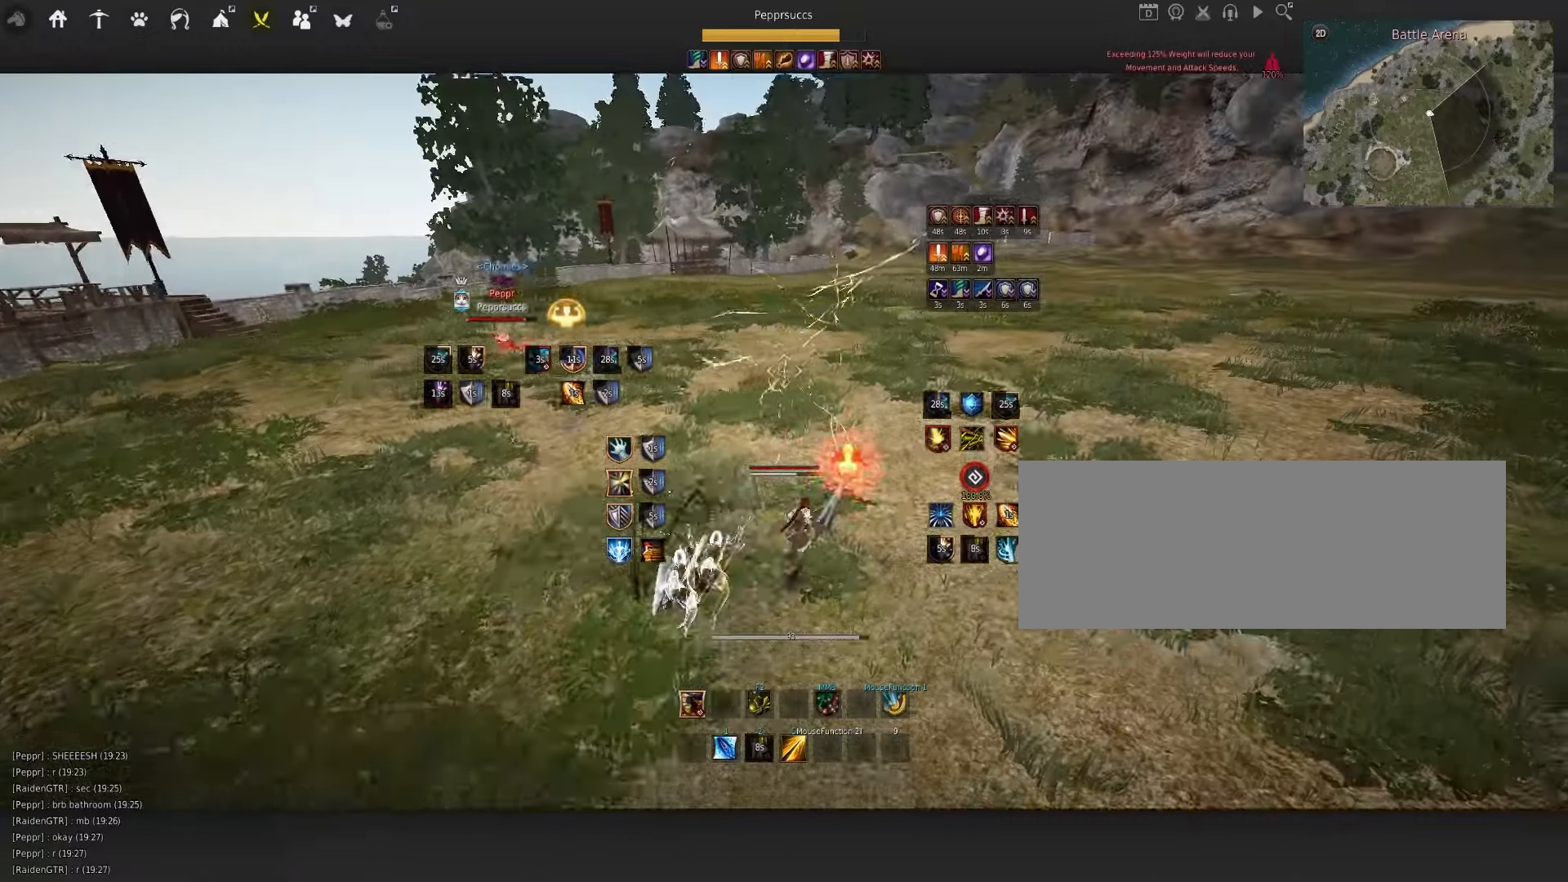
{"keys": ["shift", "w"], "mouse": [], "events": [[117, "d", "up"], [133, "mouse_left", "up"], [133, "q", "up"], [267, "space", "down"], [350, "shift", "down"], [400, "w", "down"], [417, "space", "up"]]}
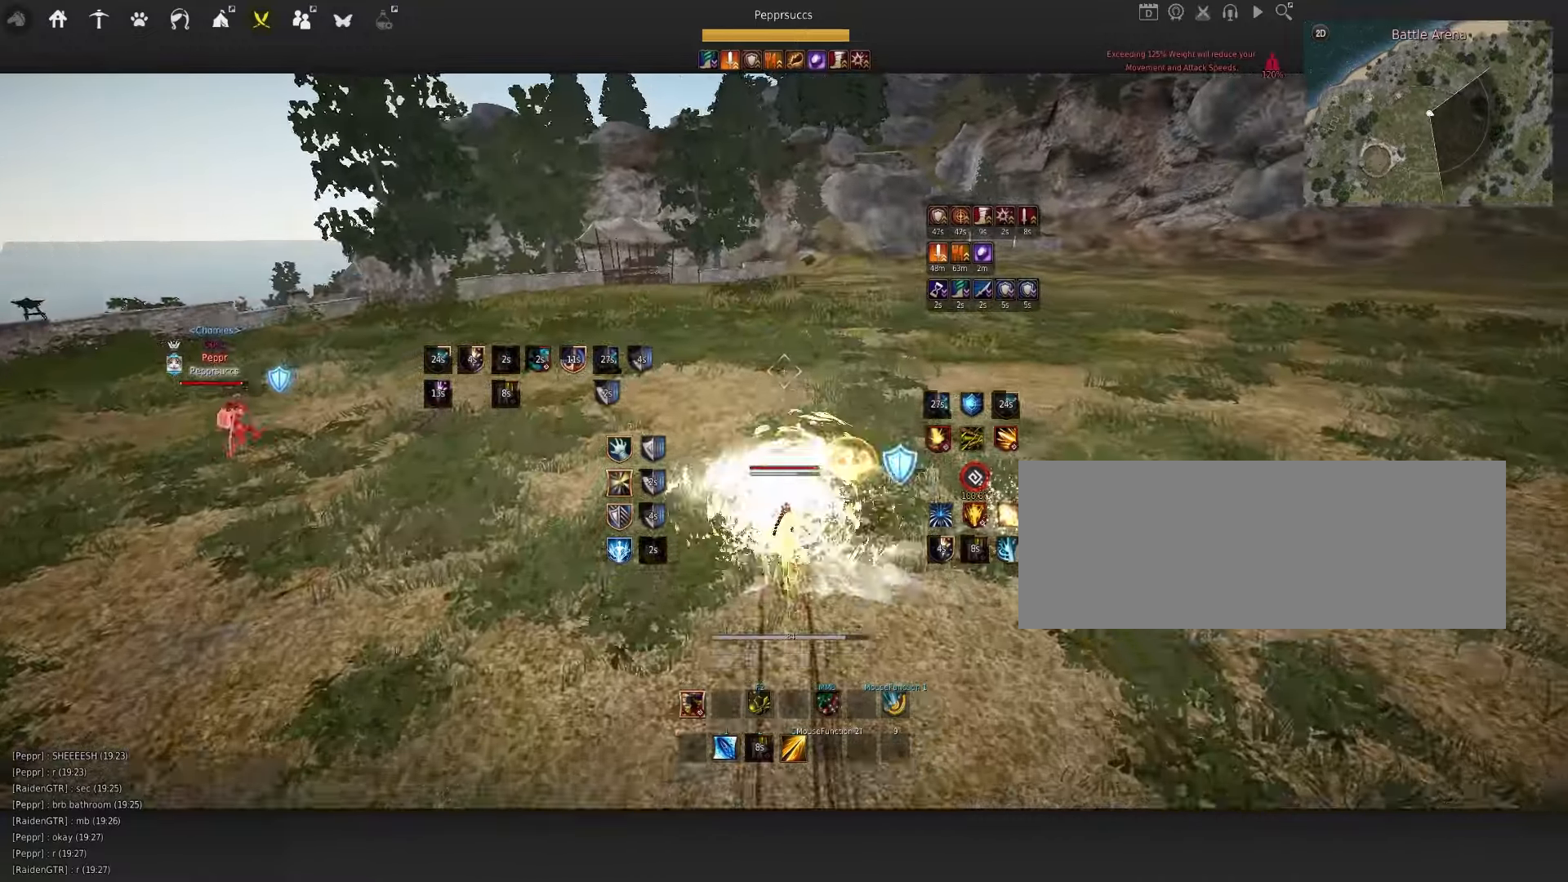
{"keys": ["space"], "mouse": [], "events": [[33, "shift", "up"], [150, "f", "down"], [233, "f", "up"], [250, "w", "up"], [350, "space", "down"]]}
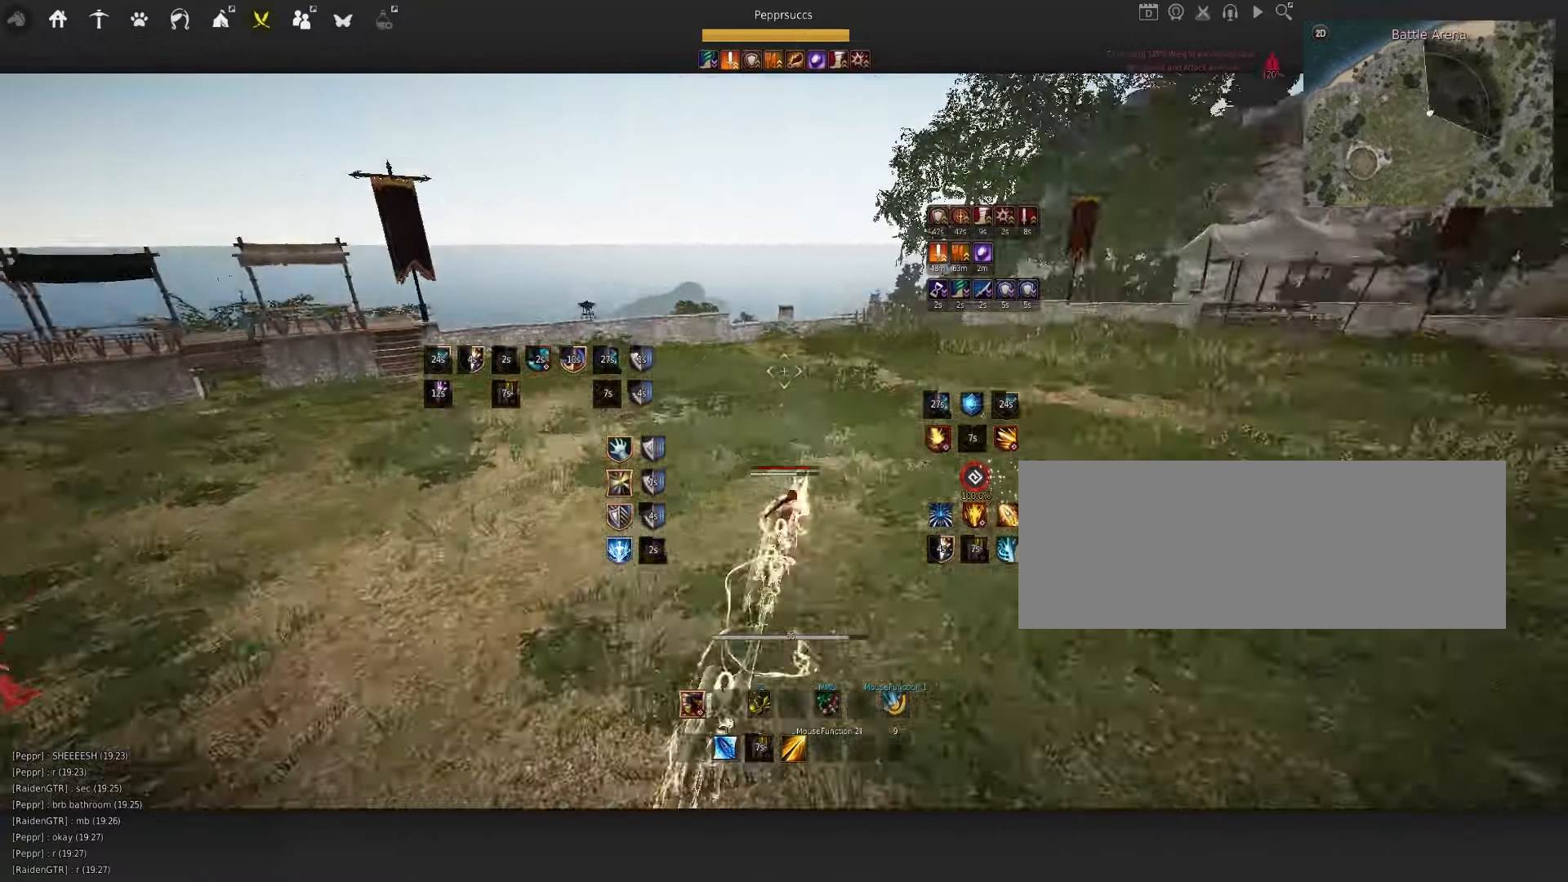
{"keys": [], "mouse": [], "events": [[100, "space", "up"], [133, "w", "down"], [167, "mouse_right", "down"], [400, "w", "up"], [417, "mouse_right", "up"]]}
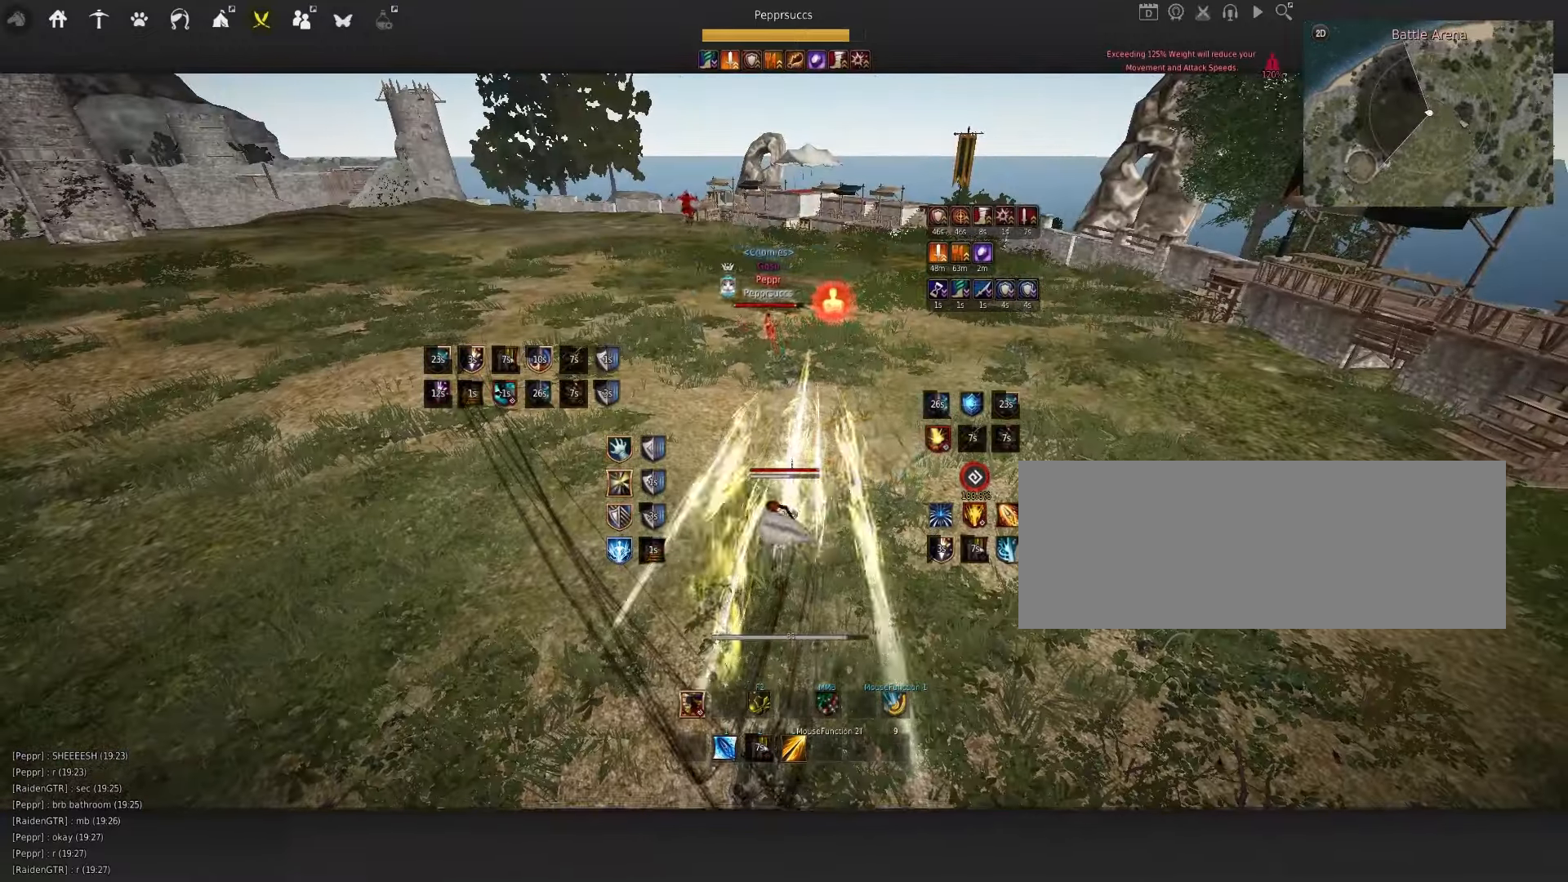
{"keys": [], "mouse": [], "events": [[17, "q", "down"], [250, "q", "up"]]}
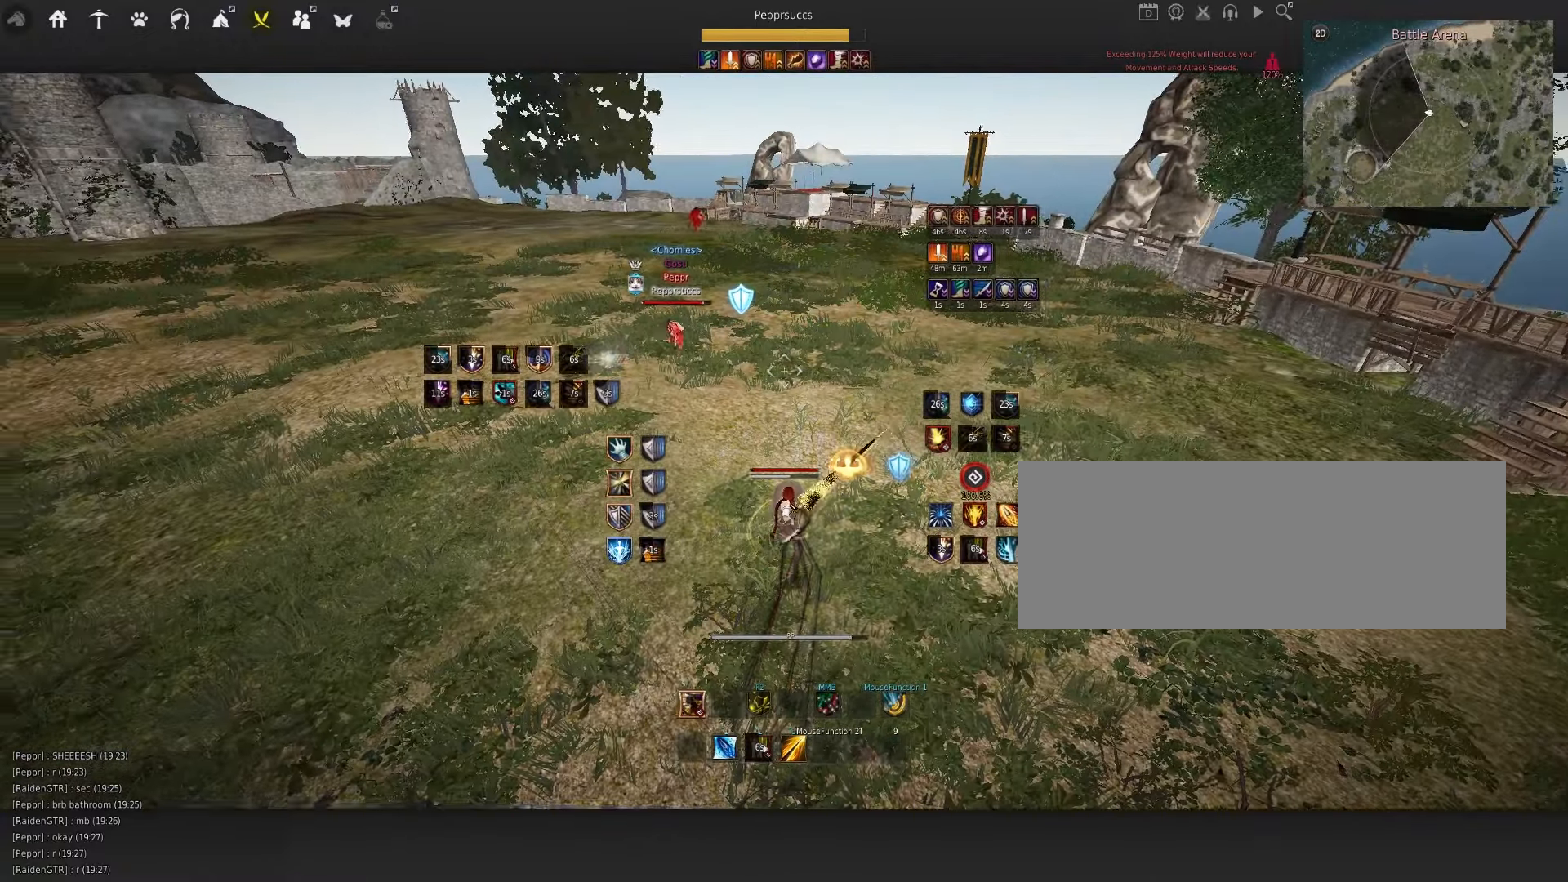
{"keys": ["f", "q", "s"], "mouse": [], "events": [[383, "s", "down"], [467, "f", "down"], [500, "q", "down"]]}
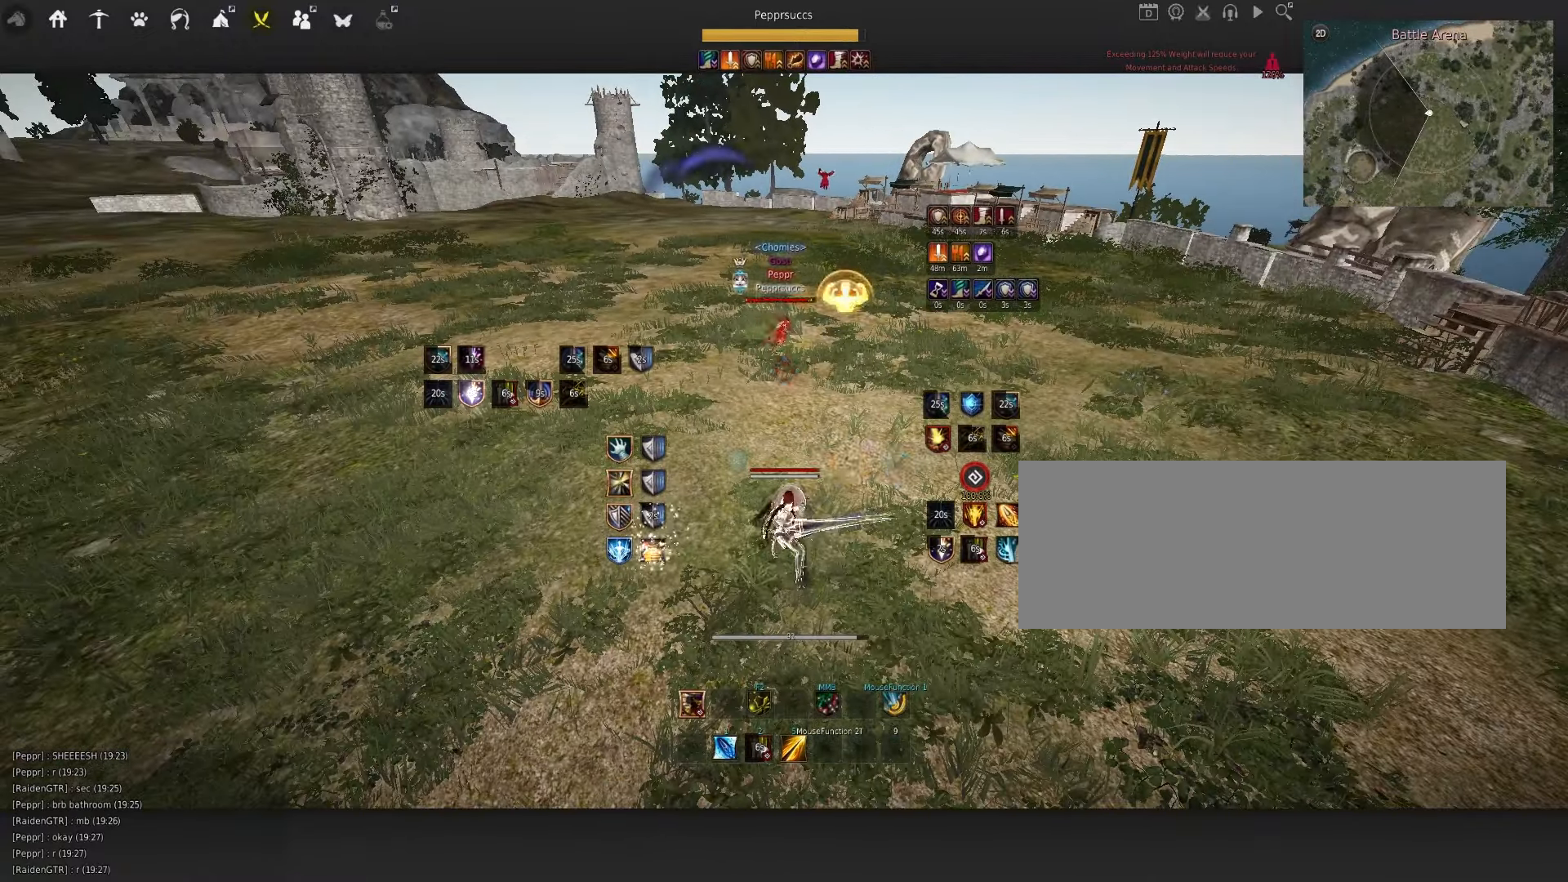
{"keys": [], "mouse": [], "events": [[283, "f", "up"], [300, "q", "up"], [317, "s", "up"]]}
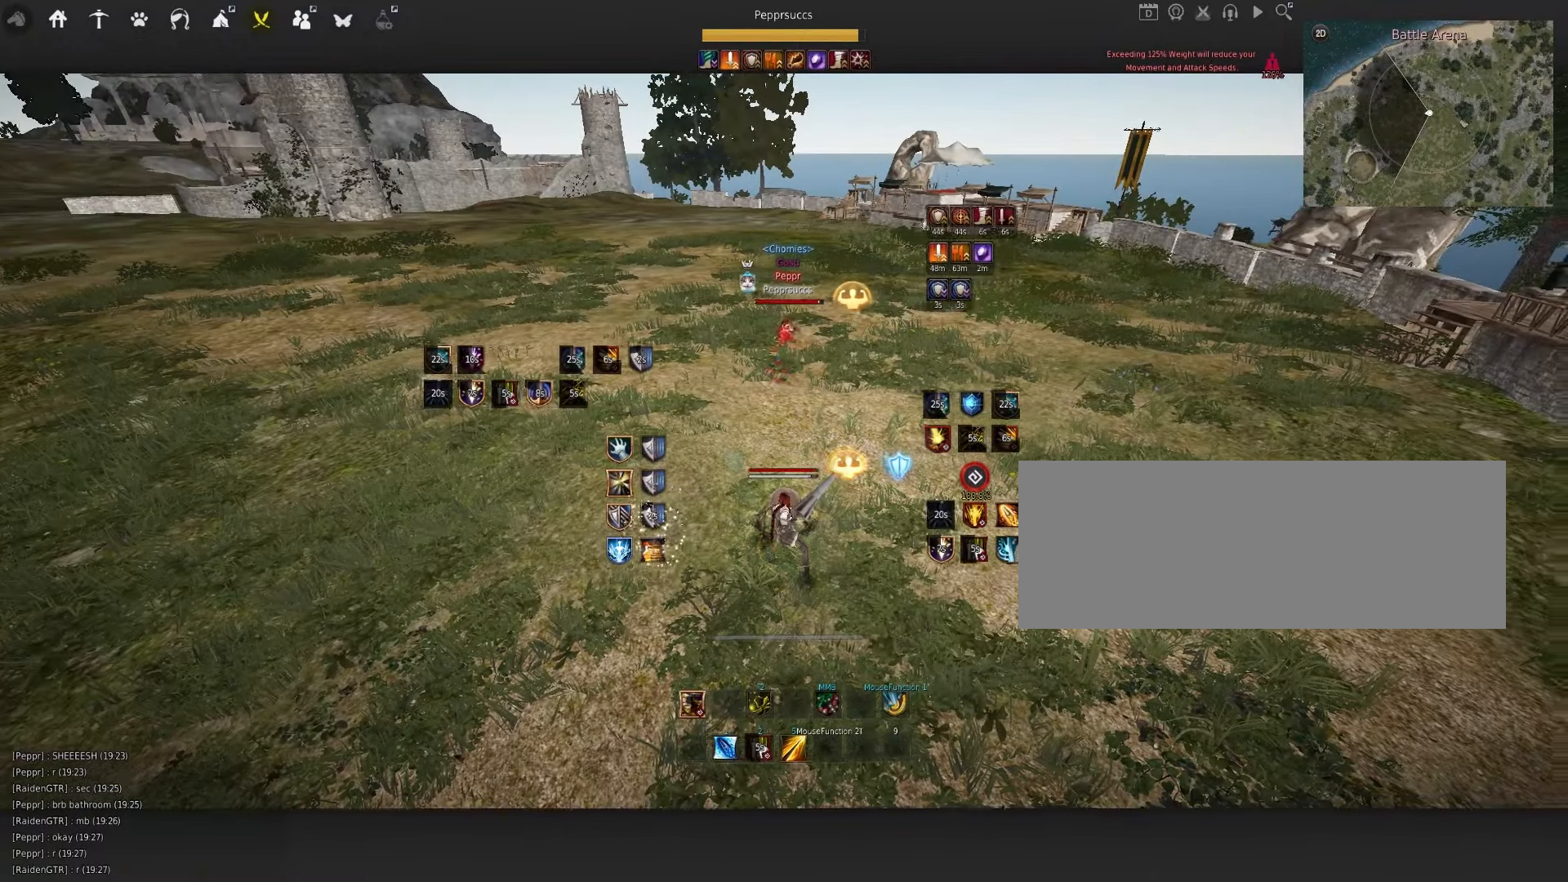
{"keys": ["shift", "w"], "mouse": [], "events": [[17, "a", "down"], [300, "a", "up"], [317, "w", "down"], [383, "shift", "down"]]}
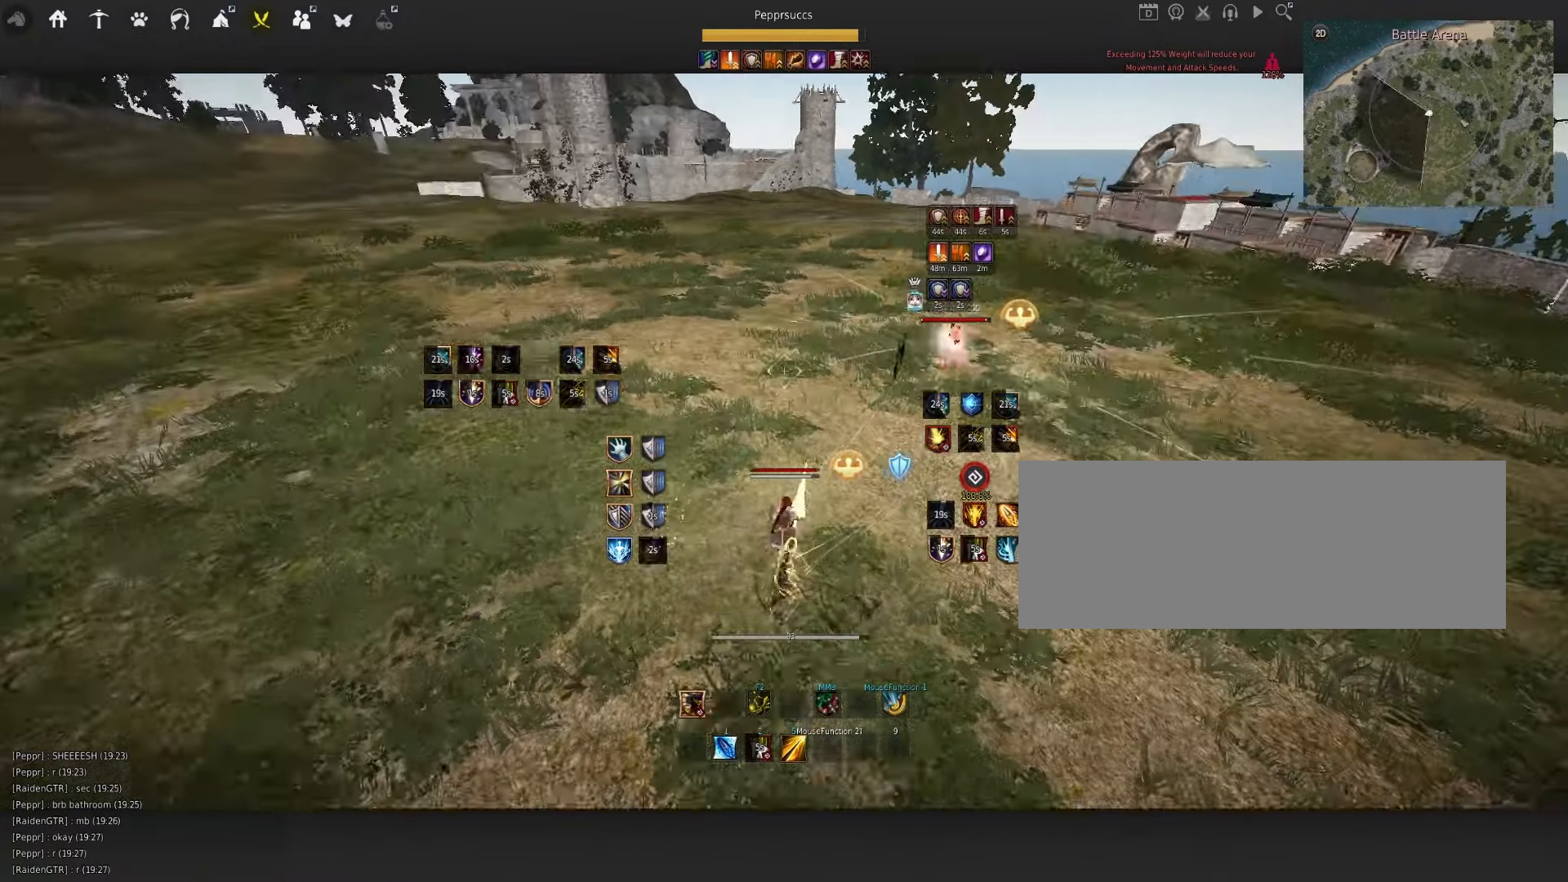
{"keys": ["d", "shift"], "mouse": [], "events": [[33, "shift", "up"], [50, "w", "up"], [383, "shift", "down"], [400, "d", "down"]]}
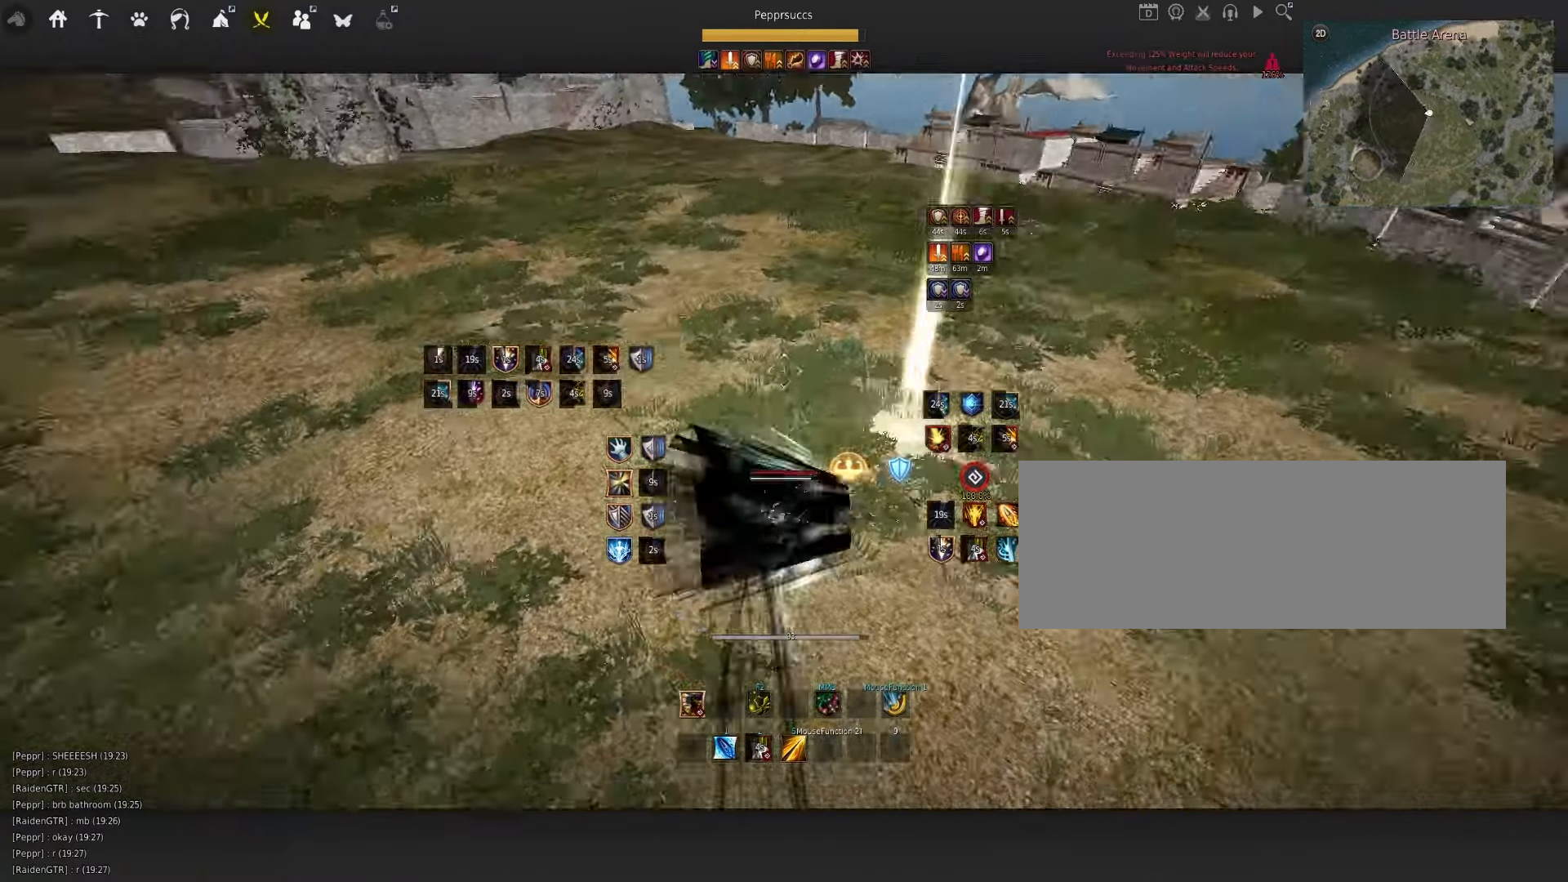
{"keys": ["w"], "mouse": [], "events": [[50, "shift", "up"], [100, "d", "up"], [350, "w", "down"]]}
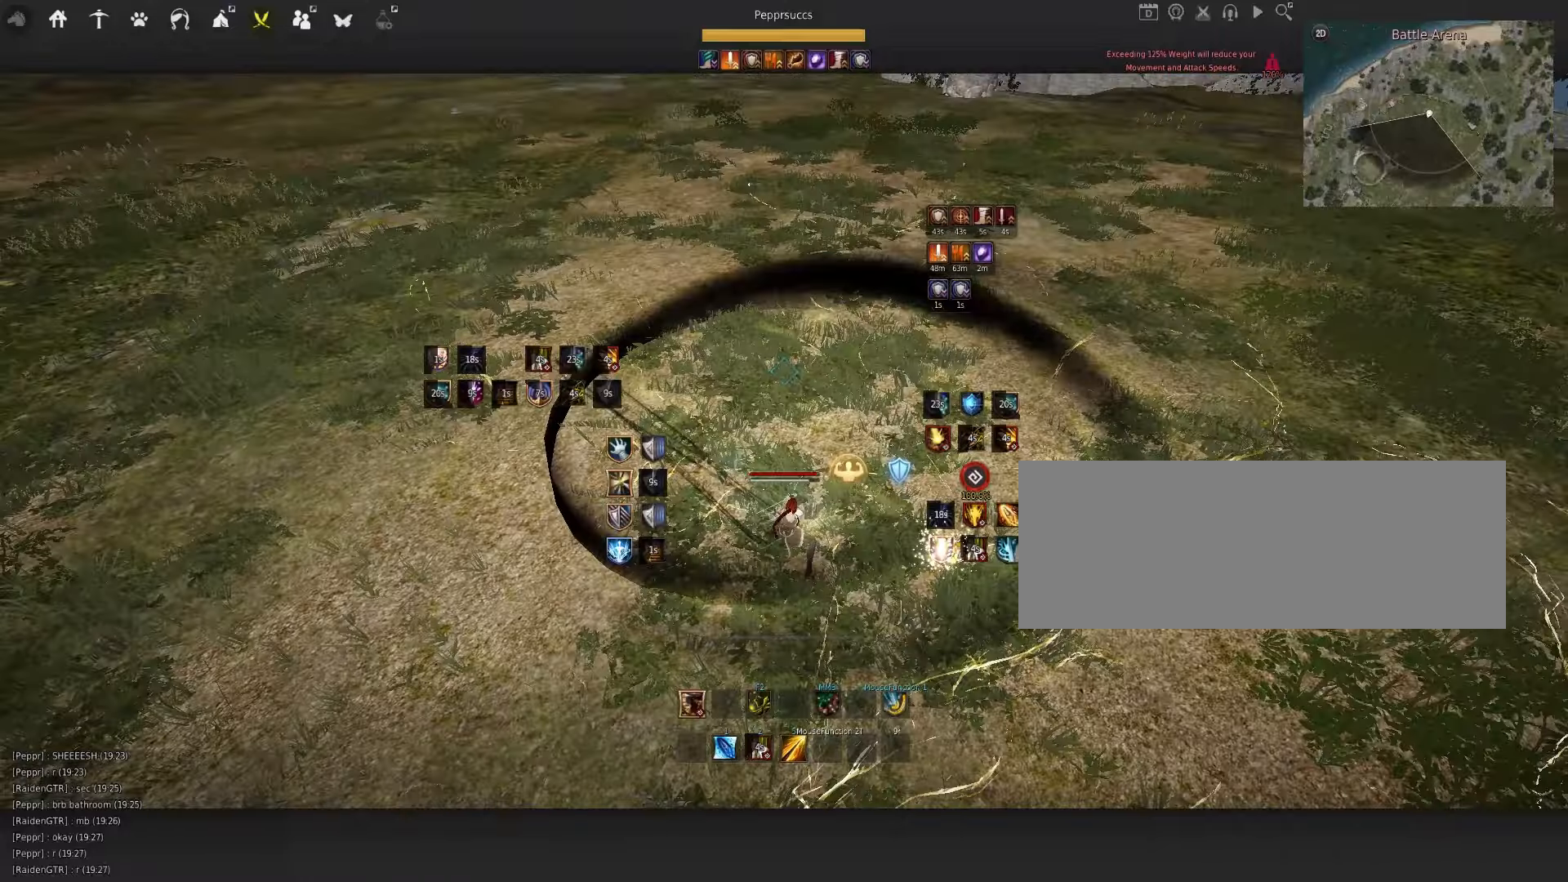
{"keys": [], "mouse": [], "events": [[334, "w", "up"], [367, "e", "down"], [450, "e", "up"]]}
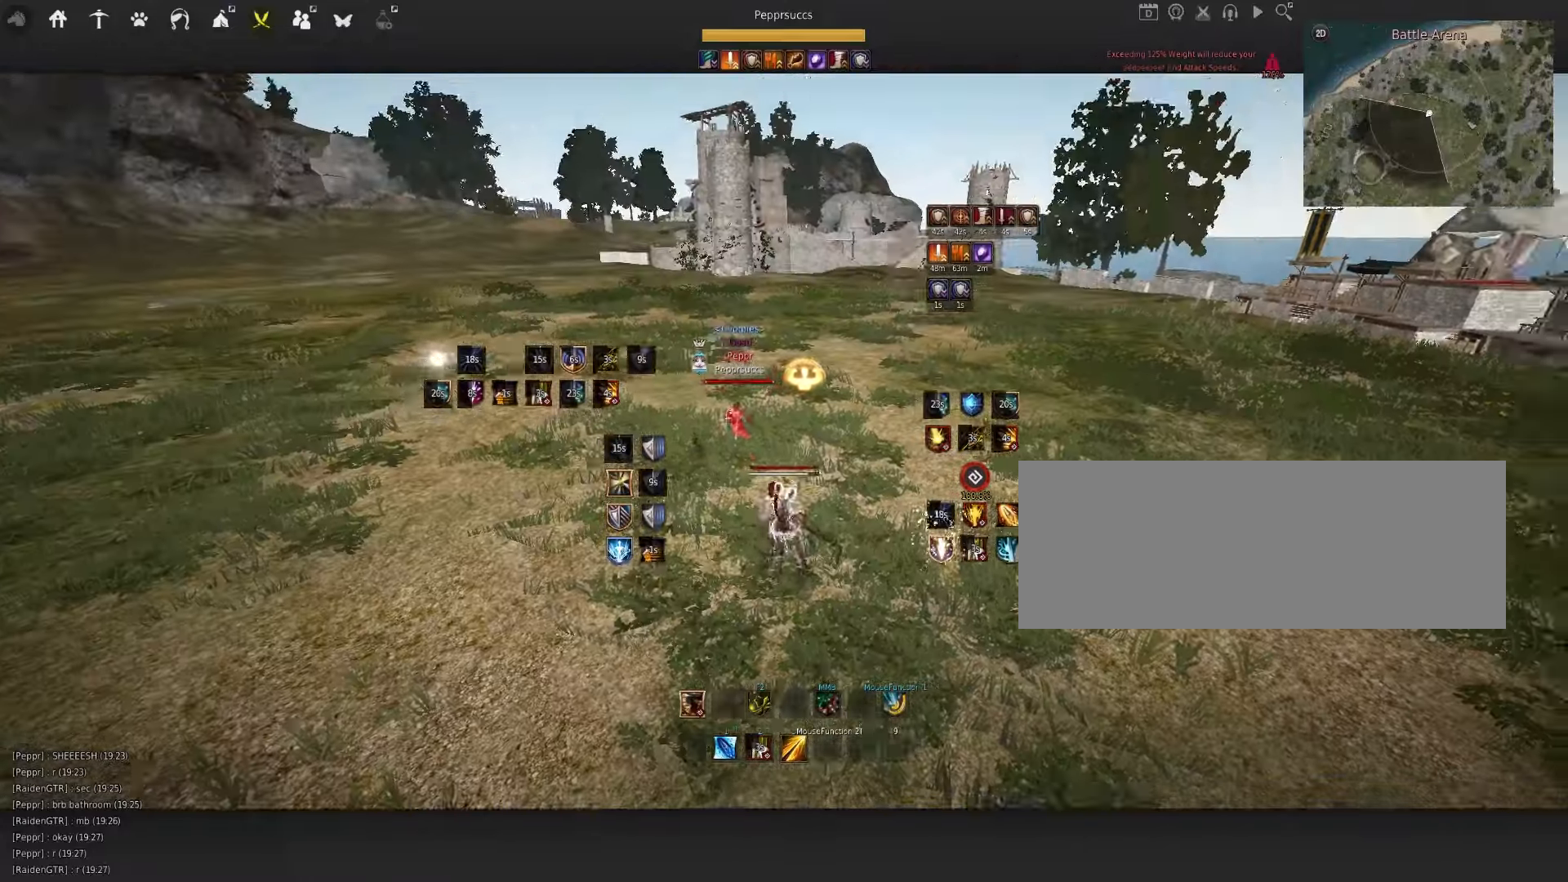
{"keys": ["d", "q"], "mouse": [], "events": [[200, "d", "down"], [217, "q", "down"]]}
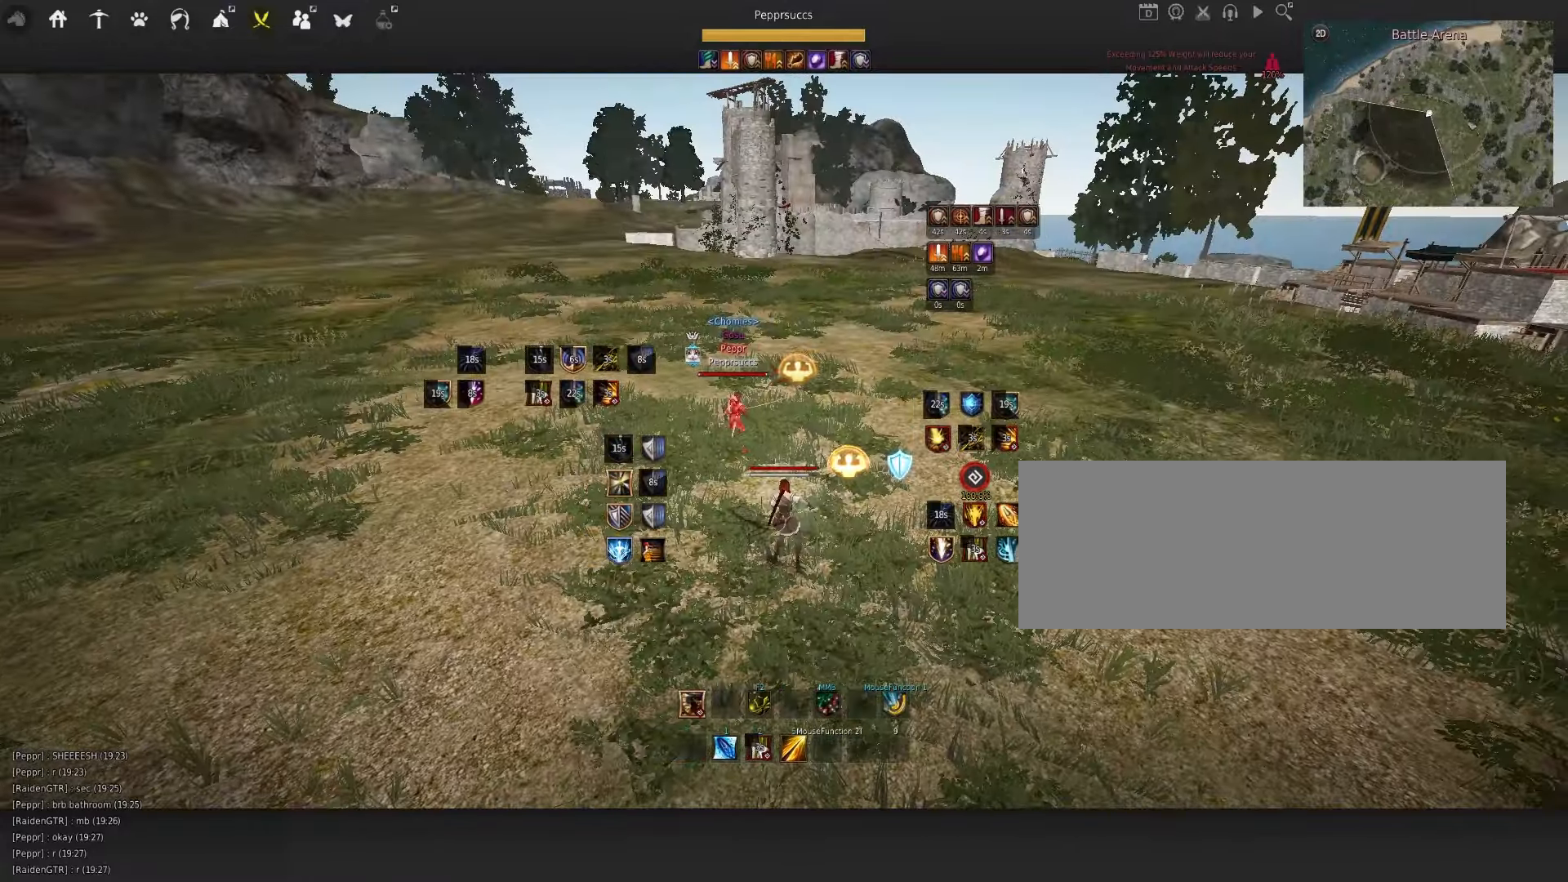
{"keys": ["w"], "mouse": [], "events": [[334, "q", "up"], [400, "d", "up"], [417, "w", "down"]]}
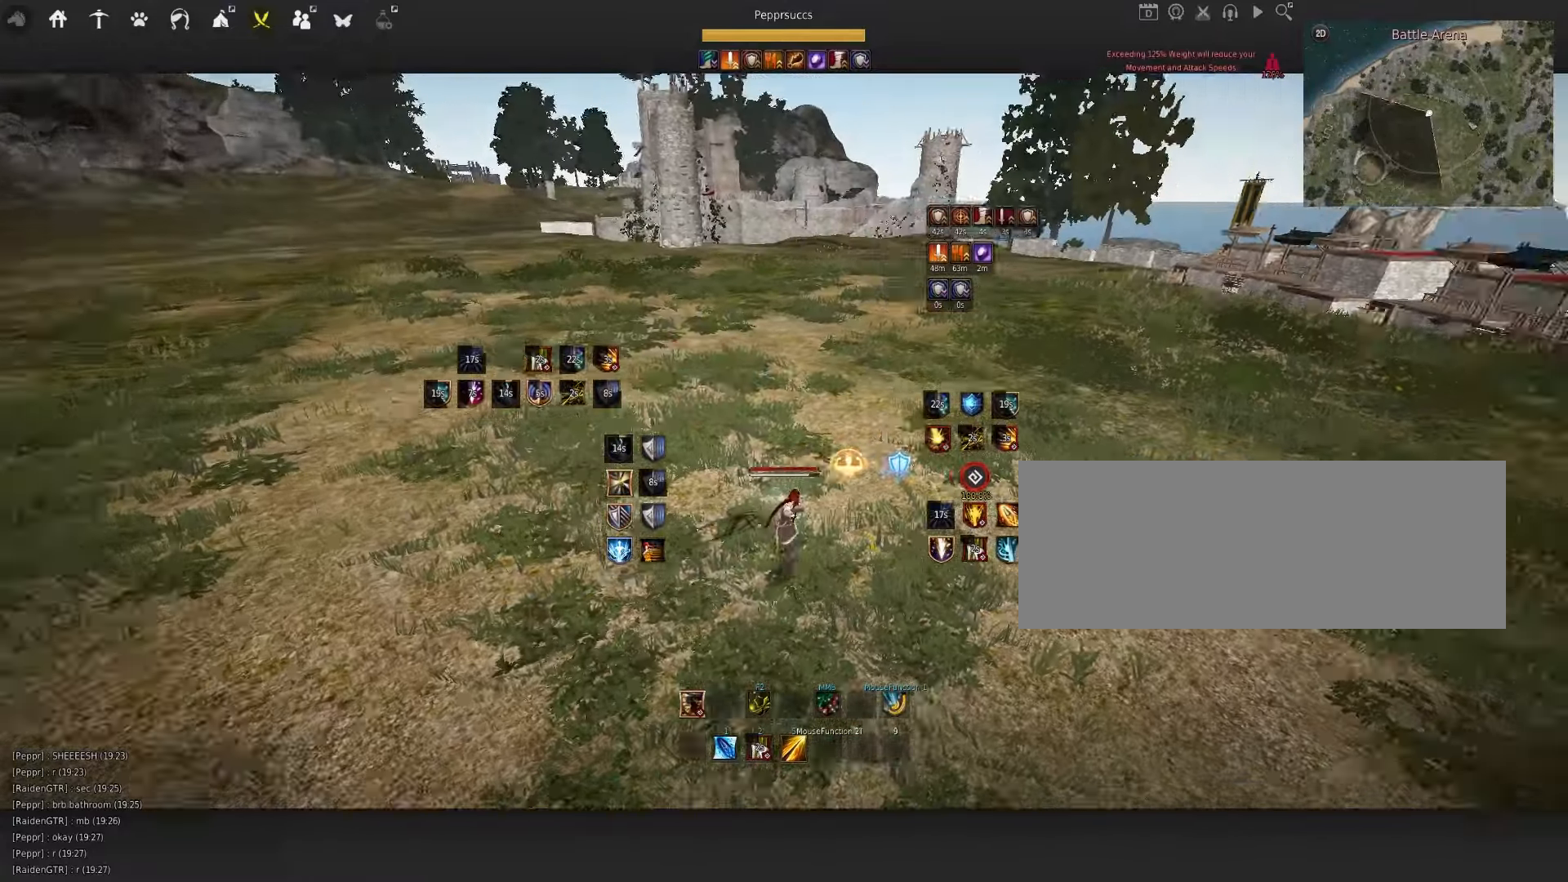
{"keys": ["w"], "mouse": ["left"], "events": [[17, "mouse_left", "down"]]}
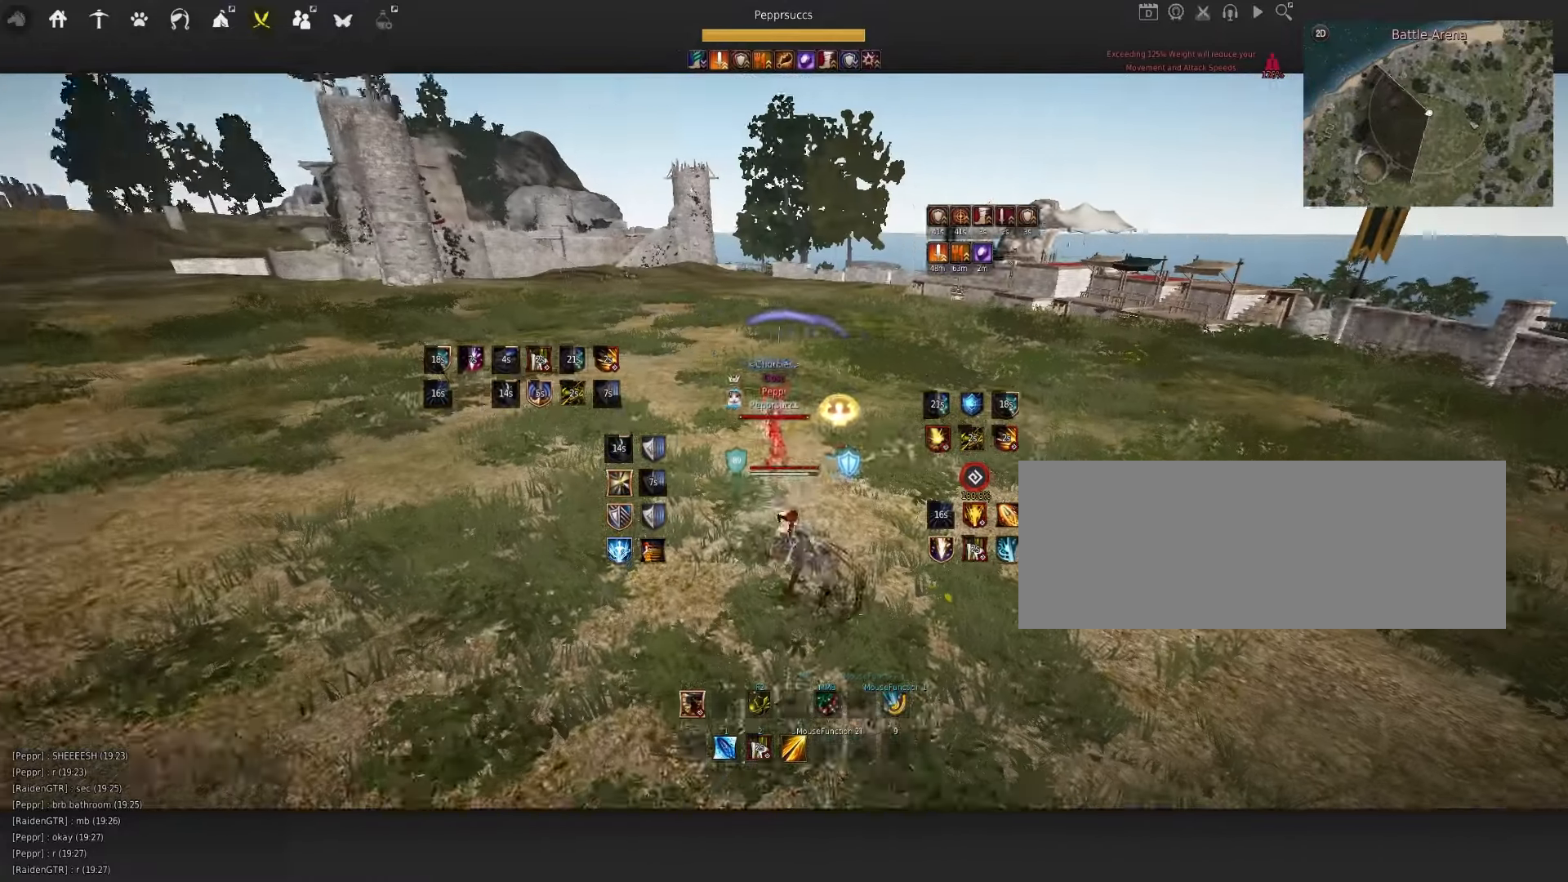
{"keys": ["a"], "mouse": ["right"], "events": [[300, "mouse_left", "up"], [334, "w", "up"], [400, "a", "down"], [484, "mouse_right", "down"]]}
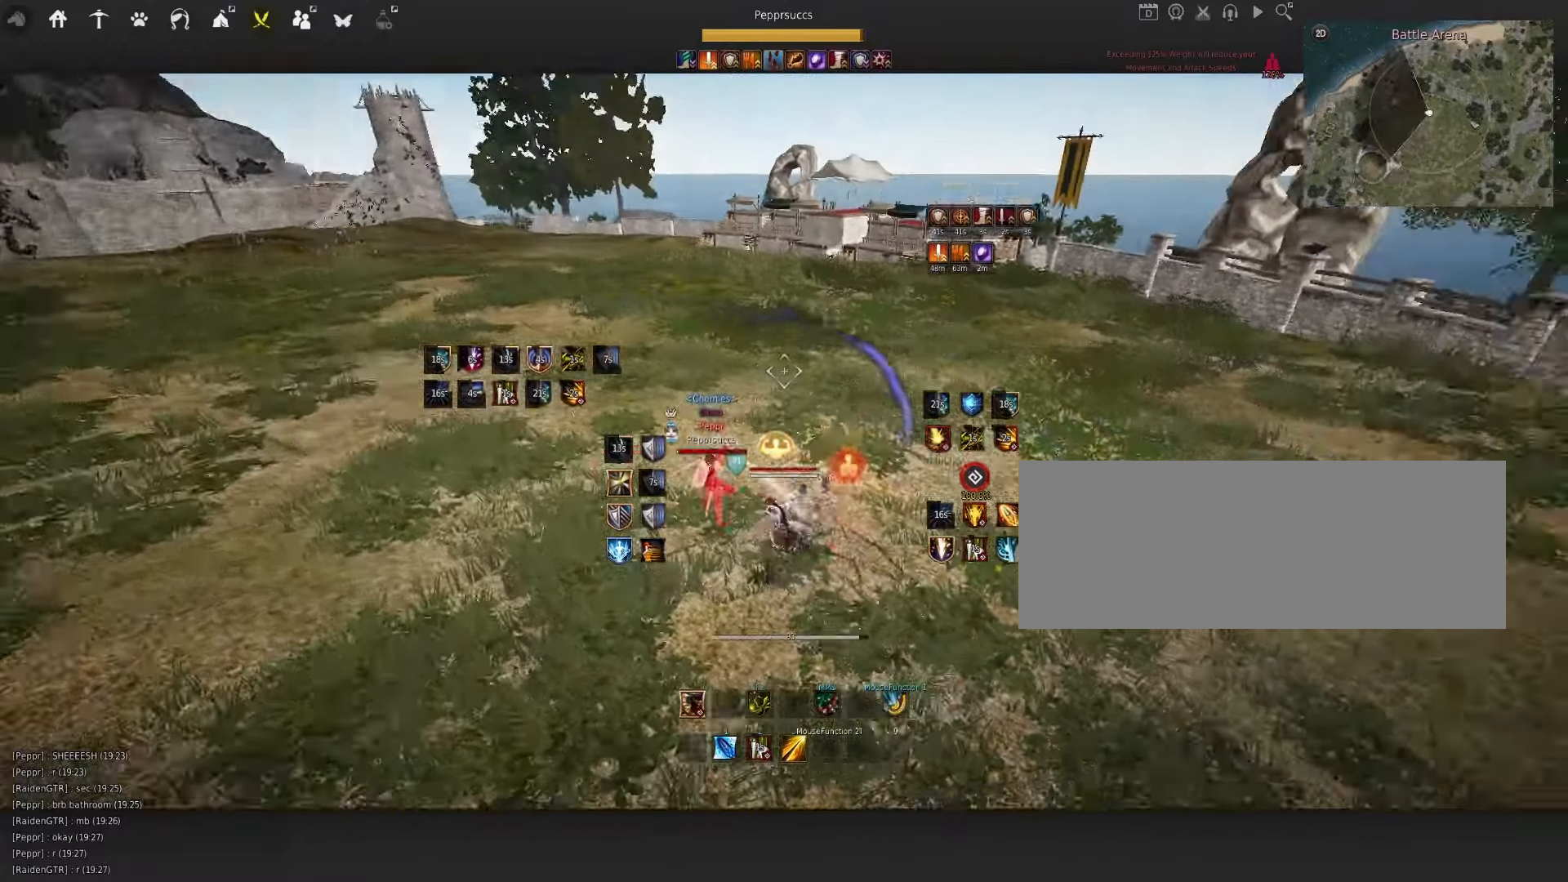
{"keys": ["shift", "w"], "mouse": [], "events": [[267, "a", "up"], [284, "mouse_right", "up"], [317, "space", "down"], [434, "shift", "down"], [450, "space", "up"], [450, "w", "down"]]}
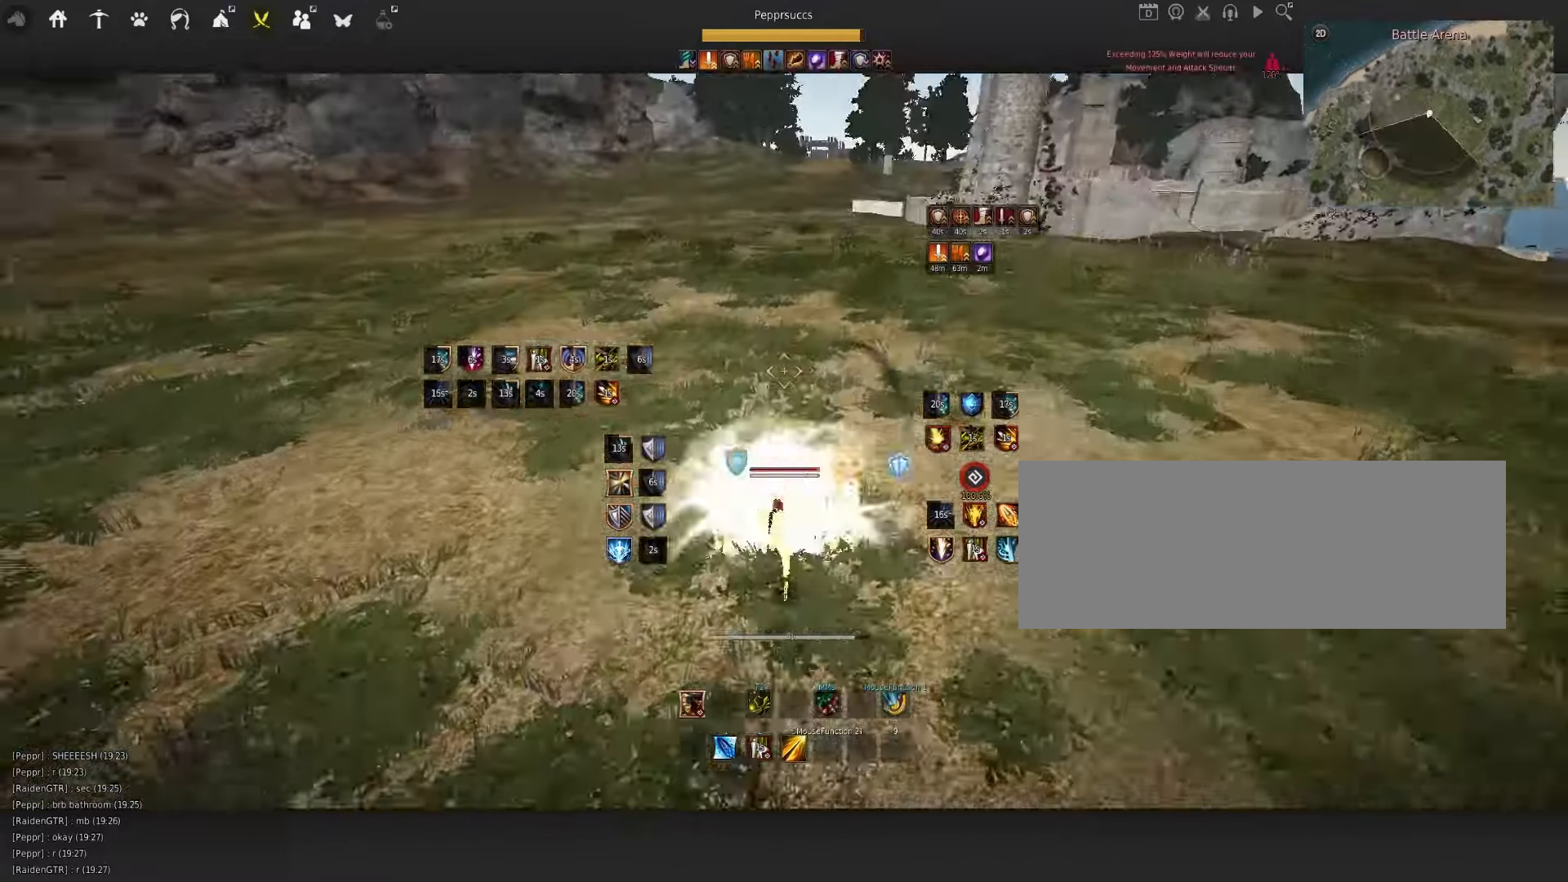
{"keys": ["s", "space"], "mouse": [], "events": [[117, "shift", "up"], [150, "w", "up"], [317, "s", "down"], [417, "space", "down"]]}
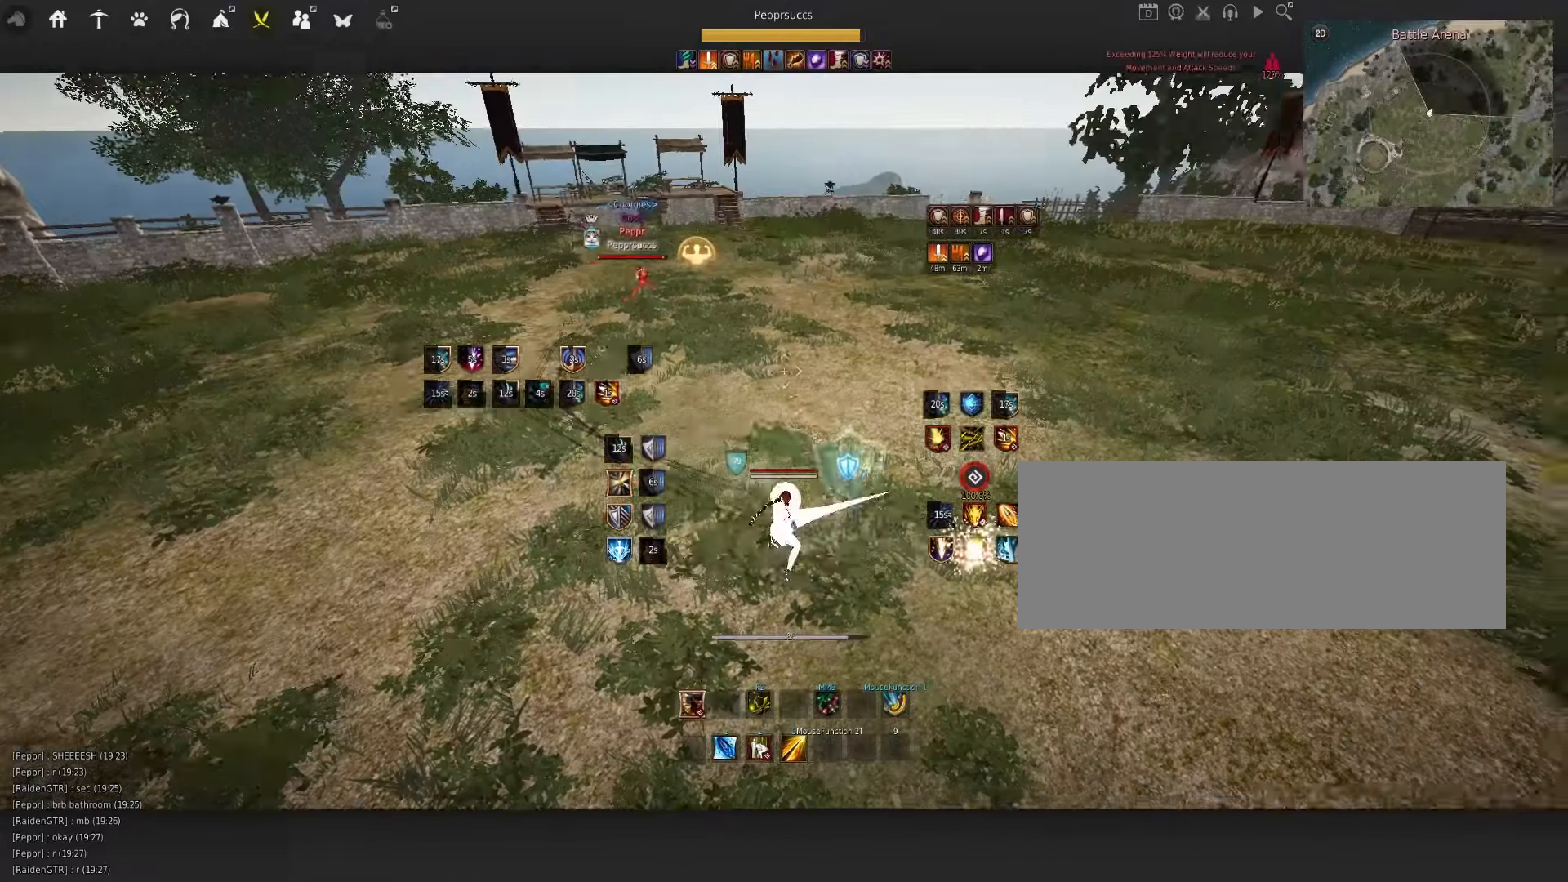
{"keys": ["d"], "mouse": ["left"], "events": [[67, "space", "up"], [117, "s", "up"], [217, "d", "down"], [317, "mouse_left", "down"]]}
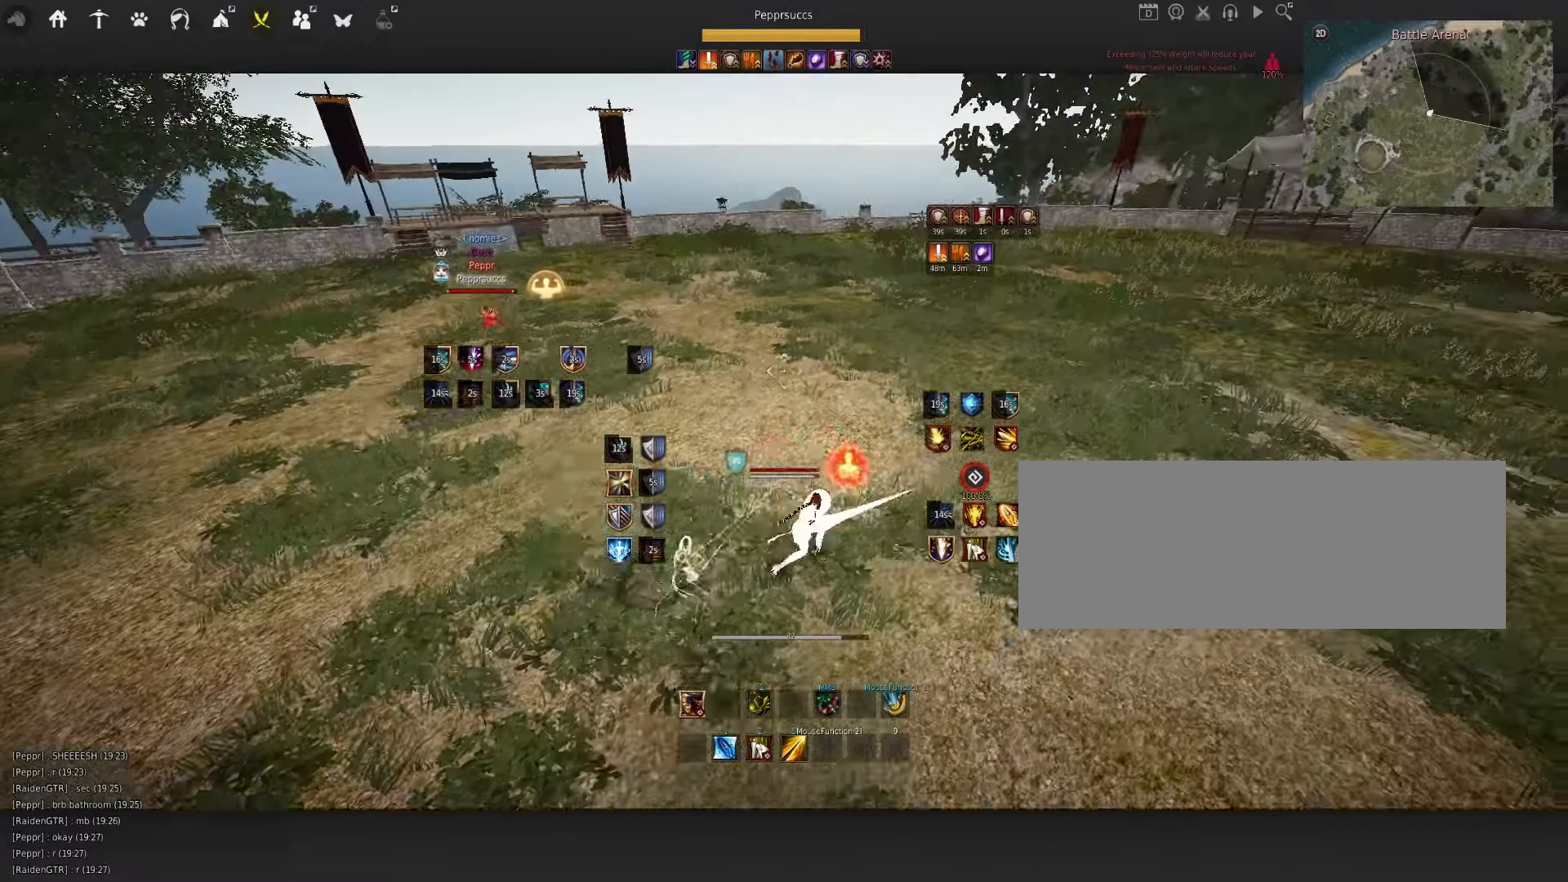
{"keys": ["f"], "mouse": [], "events": [[150, "d", "up"], [150, "mouse_left", "up"], [250, "space", "down"], [367, "space", "up"], [384, "q", "down"], [500, "f", "down"], [500, "q", "up"]]}
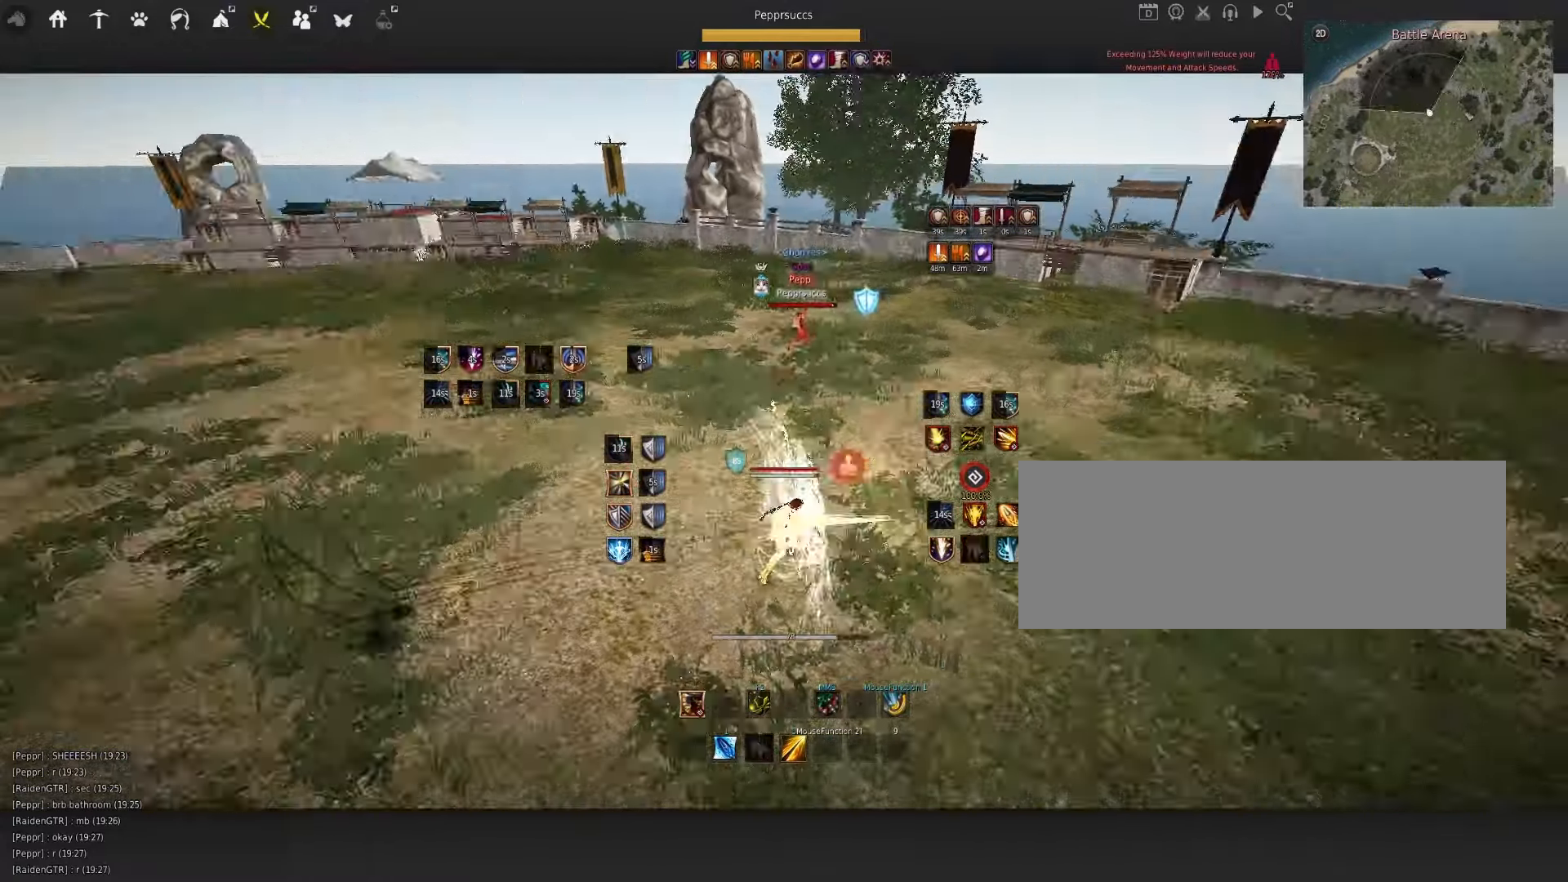
{"keys": [], "mouse": ["left"], "events": [[100, "f", "up"], [450, "mouse_left", "down"]]}
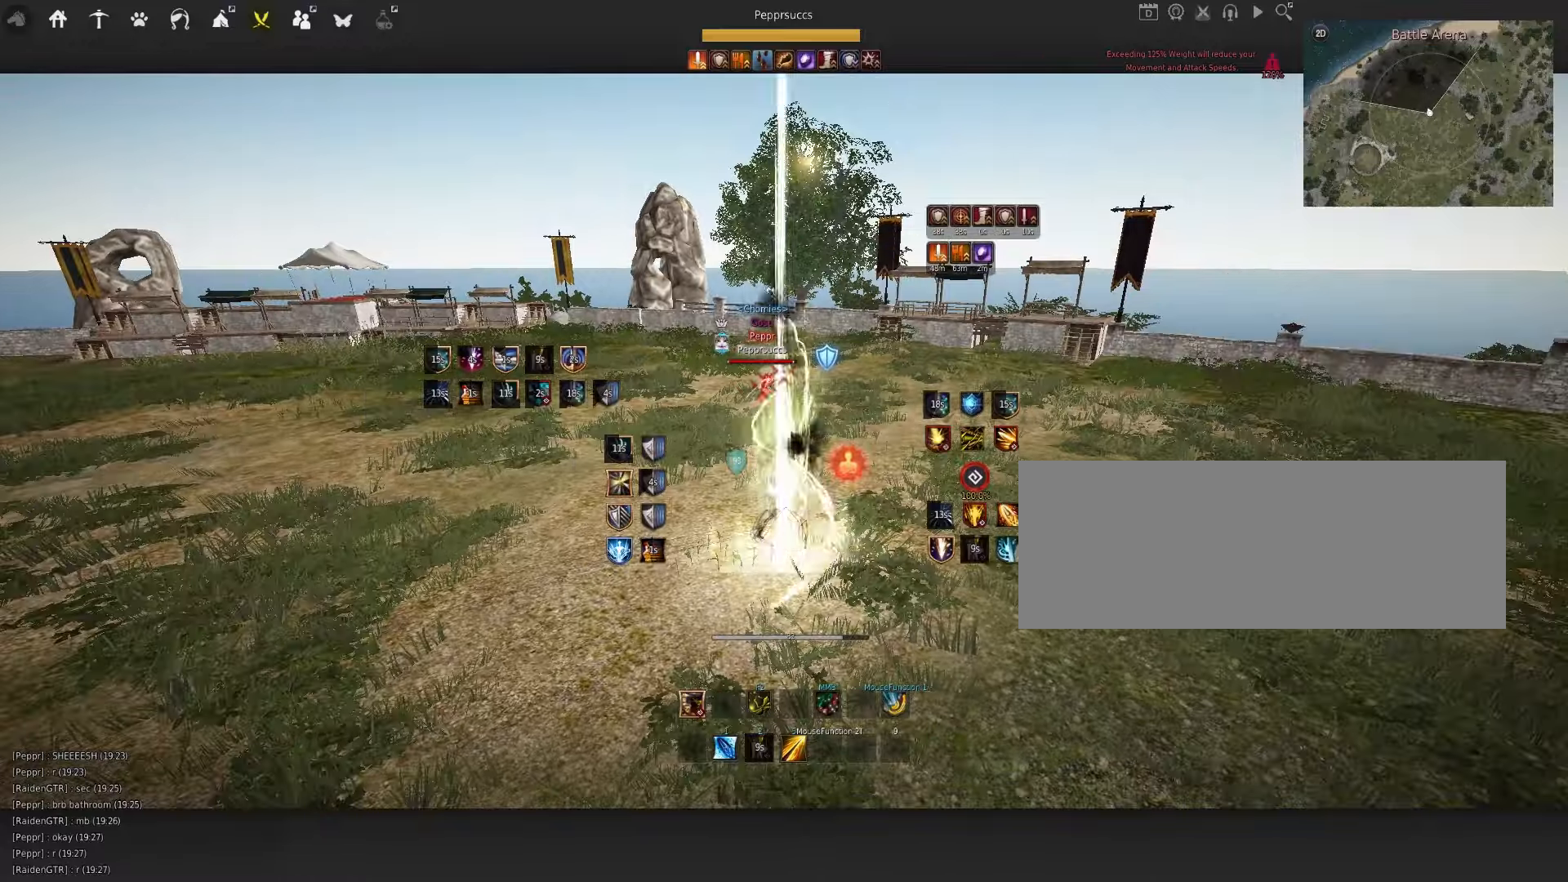
{"keys": [], "mouse": [], "events": [[250, "mouse_left", "up"]]}
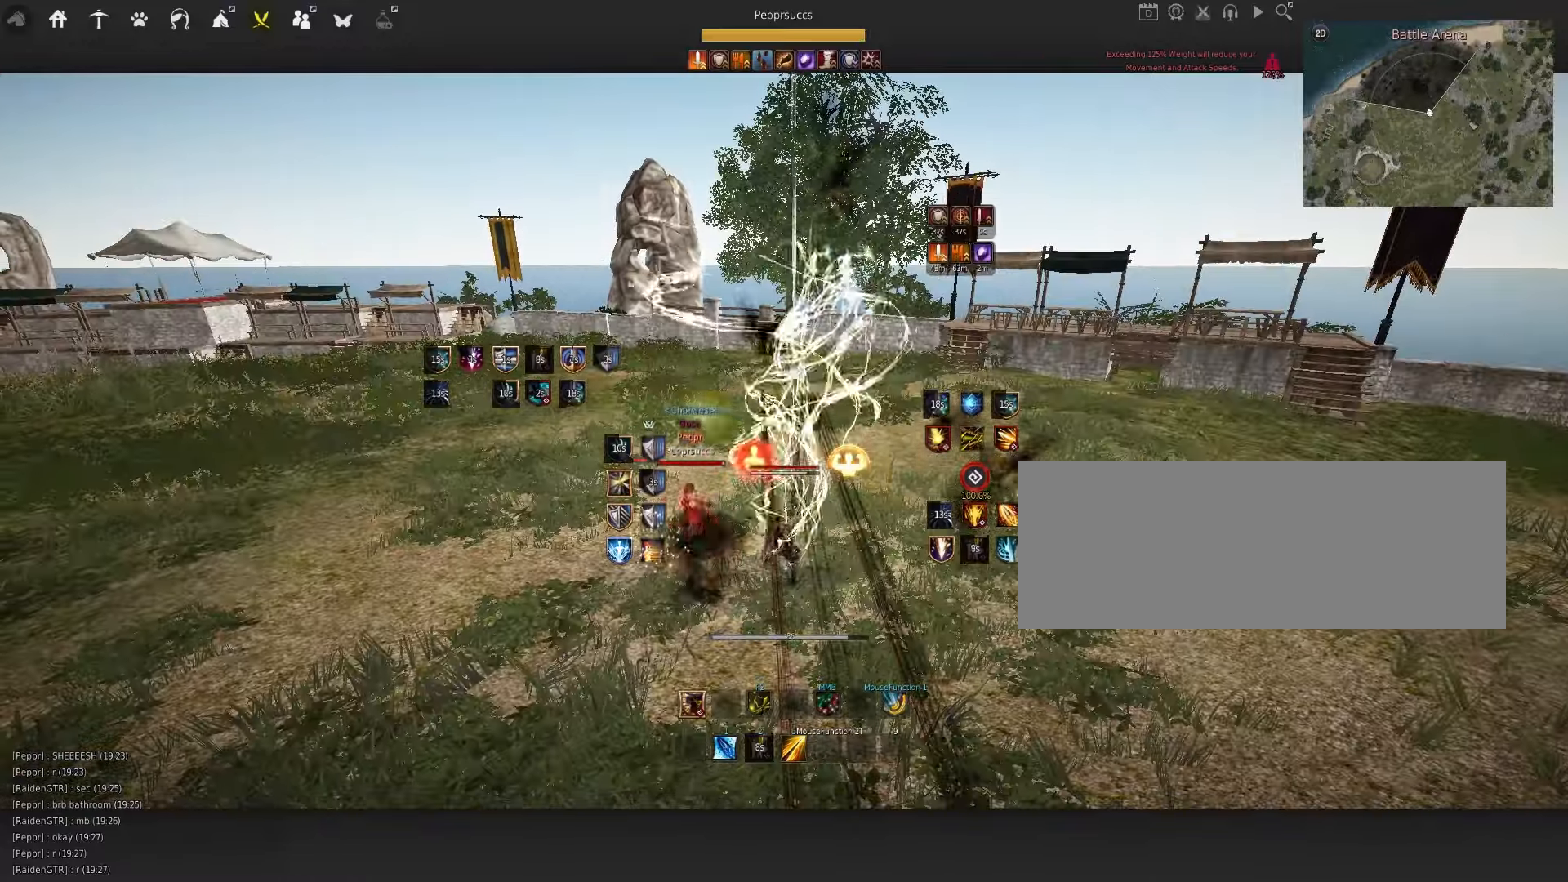
{"keys": ["q"], "mouse": [], "events": [[166, "q", "down"], [183, "d", "down"], [250, "mouse_left", "down"], [433, "d", "up"], [450, "mouse_left", "up"]]}
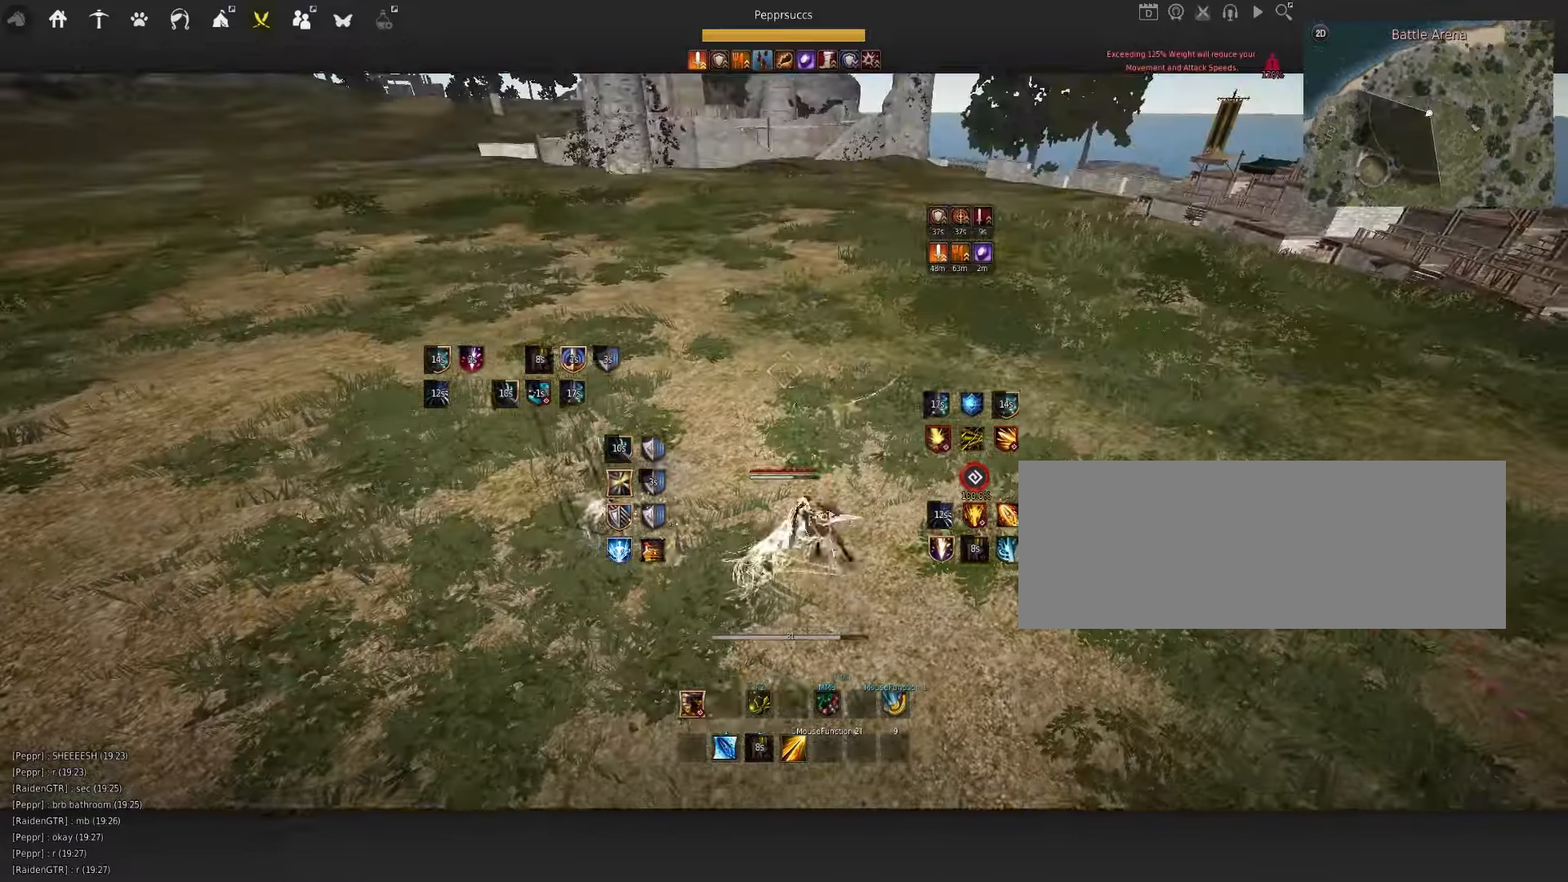
{"keys": [], "mouse": [], "events": [[366, "q", "up"]]}
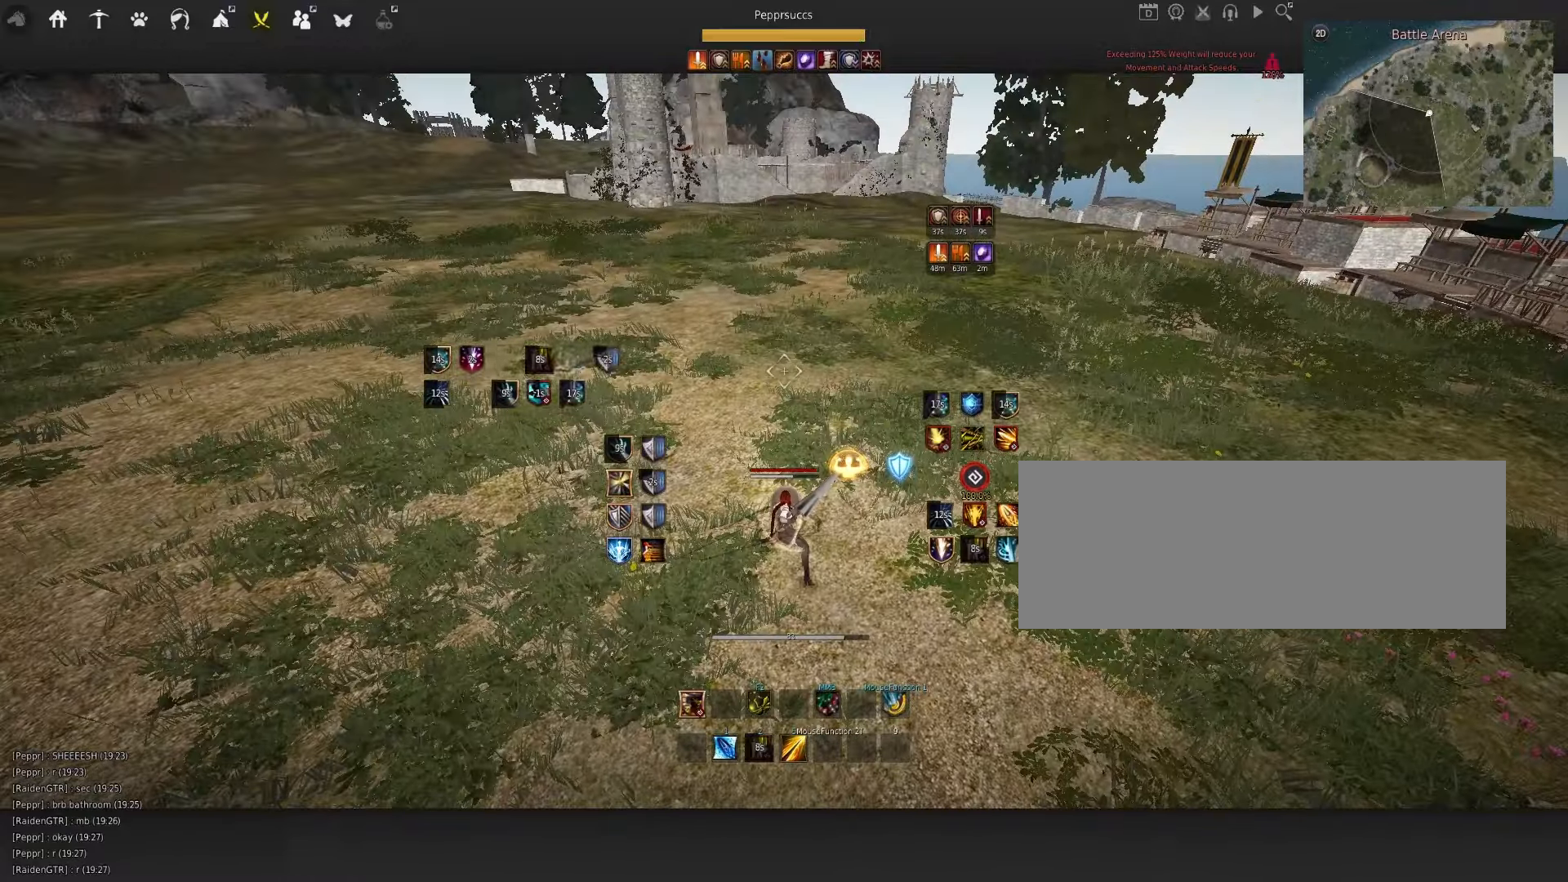
{"keys": [], "mouse": [], "events": []}
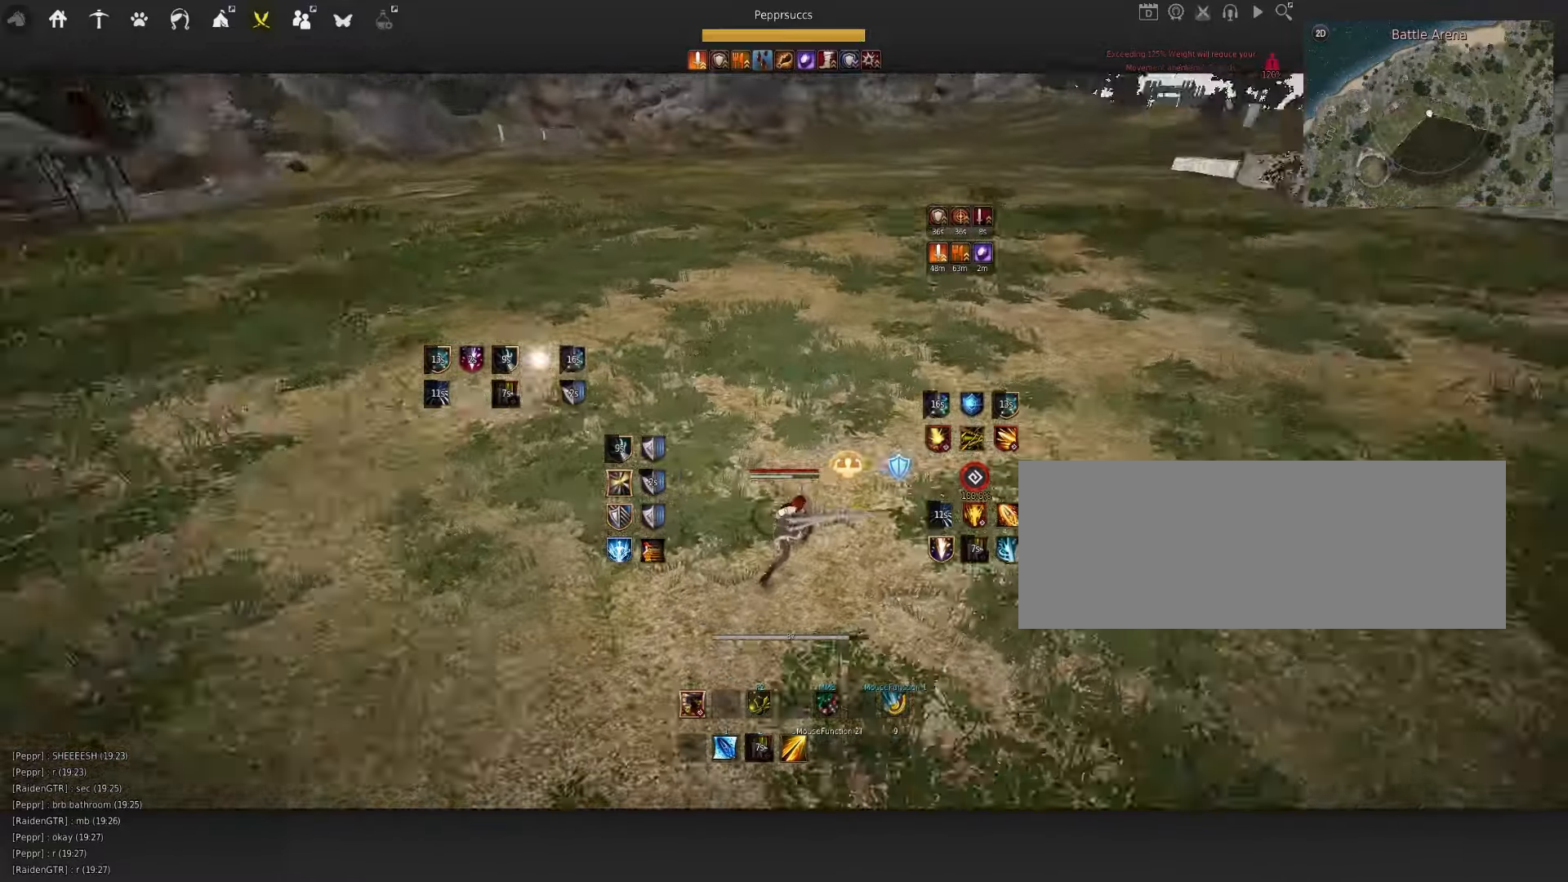
{"keys": ["s", "shift"], "mouse": [], "events": [[300, "shift", "down"], [350, "s", "down"]]}
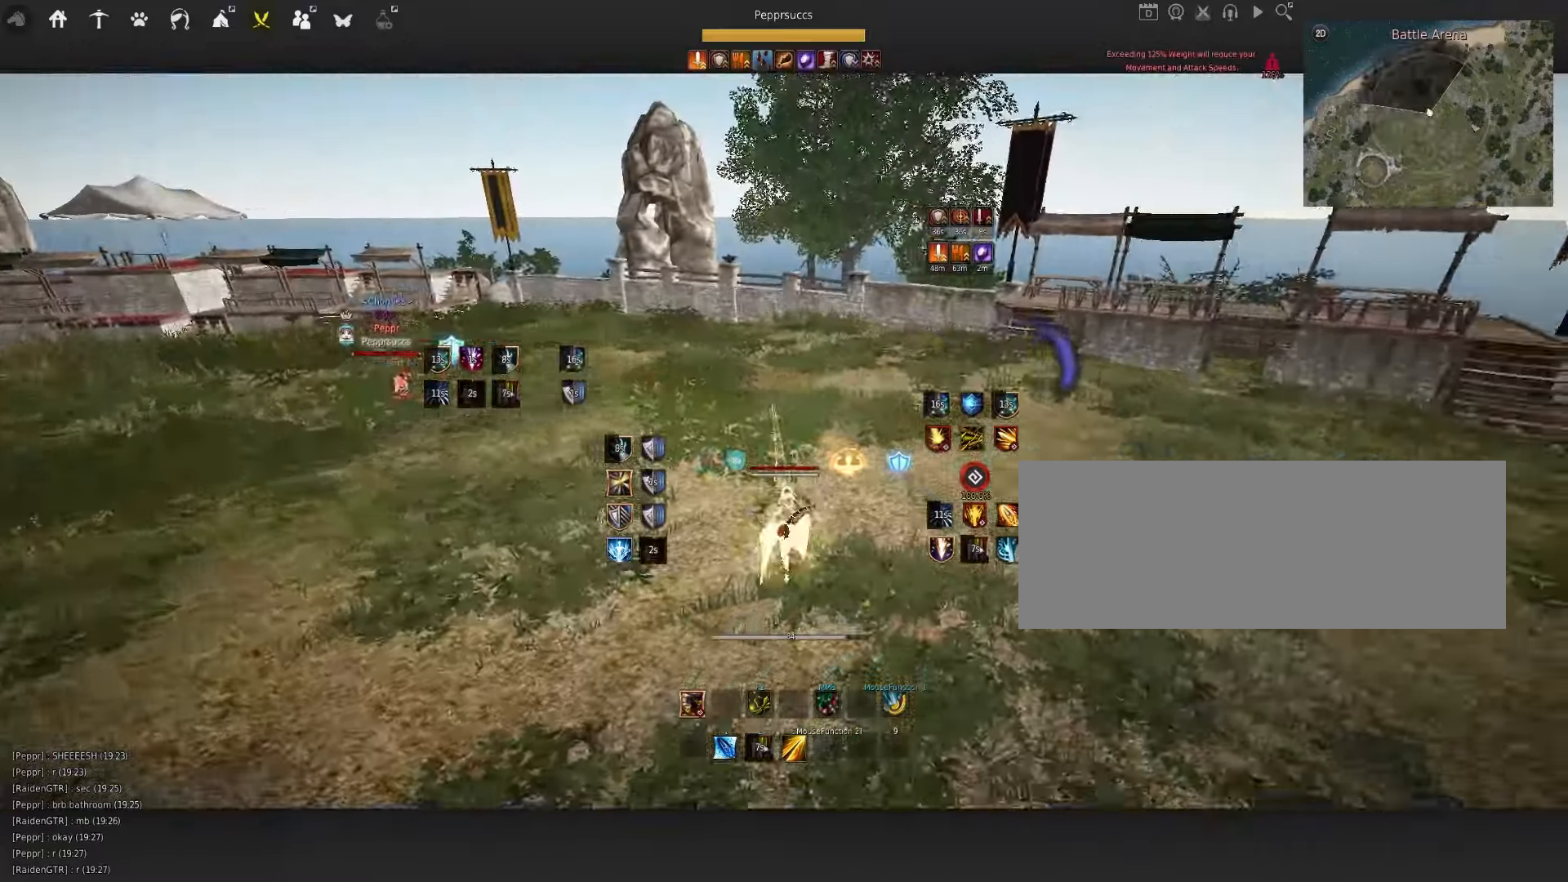
{"keys": ["a"], "mouse": ["right"], "events": [[316, "s", "up"], [316, "shift", "up"], [416, "a", "down"], [433, "mouse_right", "down"]]}
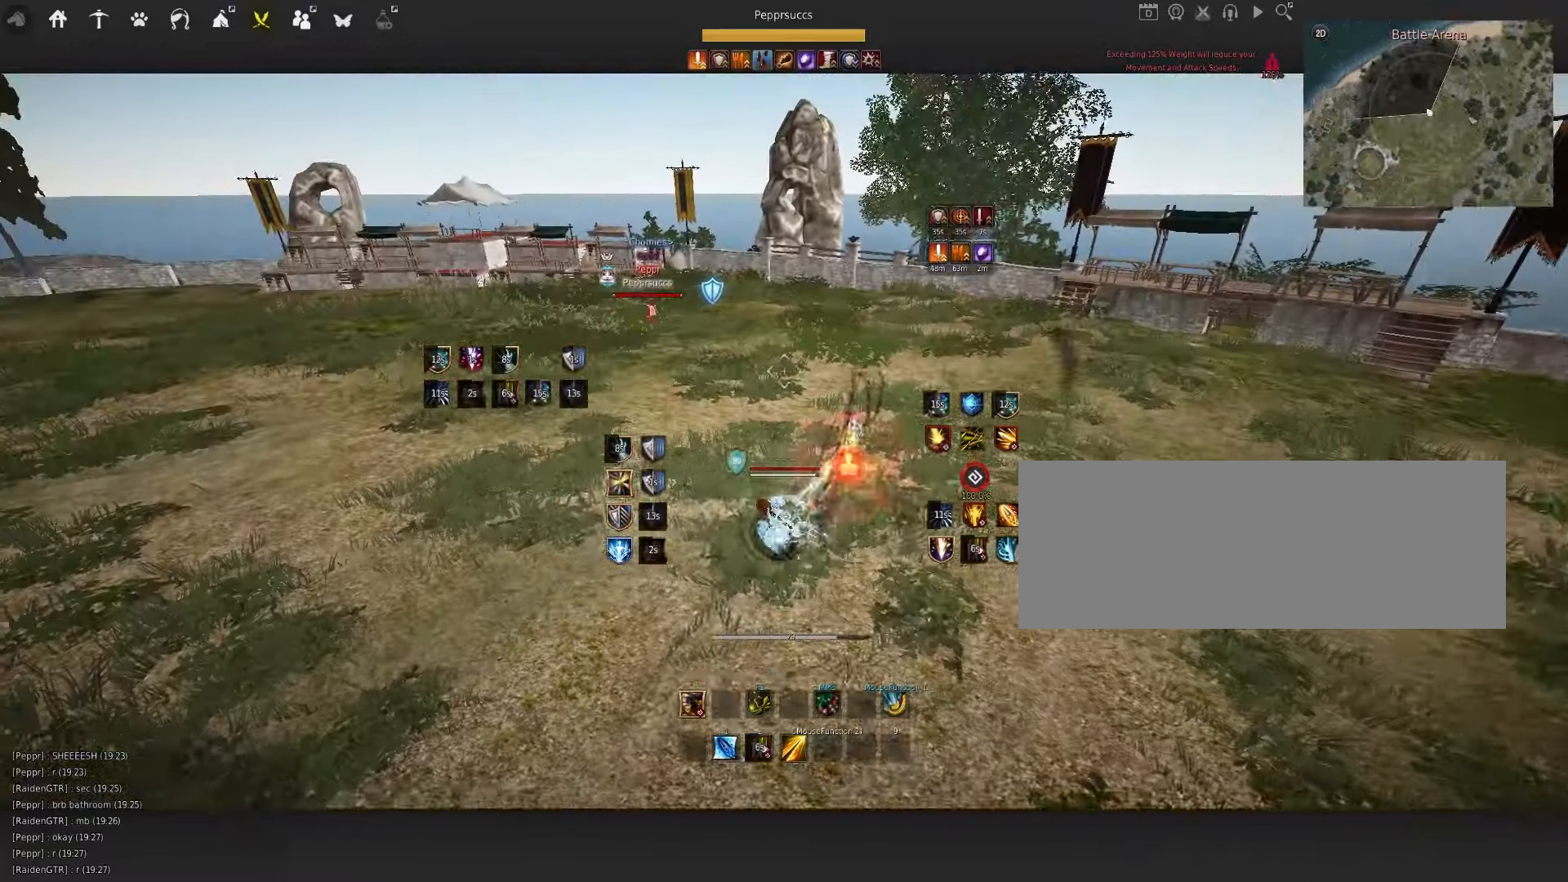
{"keys": [], "mouse": [], "events": [[183, "a", "up"], [216, "mouse_right", "up"], [233, "s", "down"], [283, "e", "down"], [416, "s", "up"], [433, "e", "up"]]}
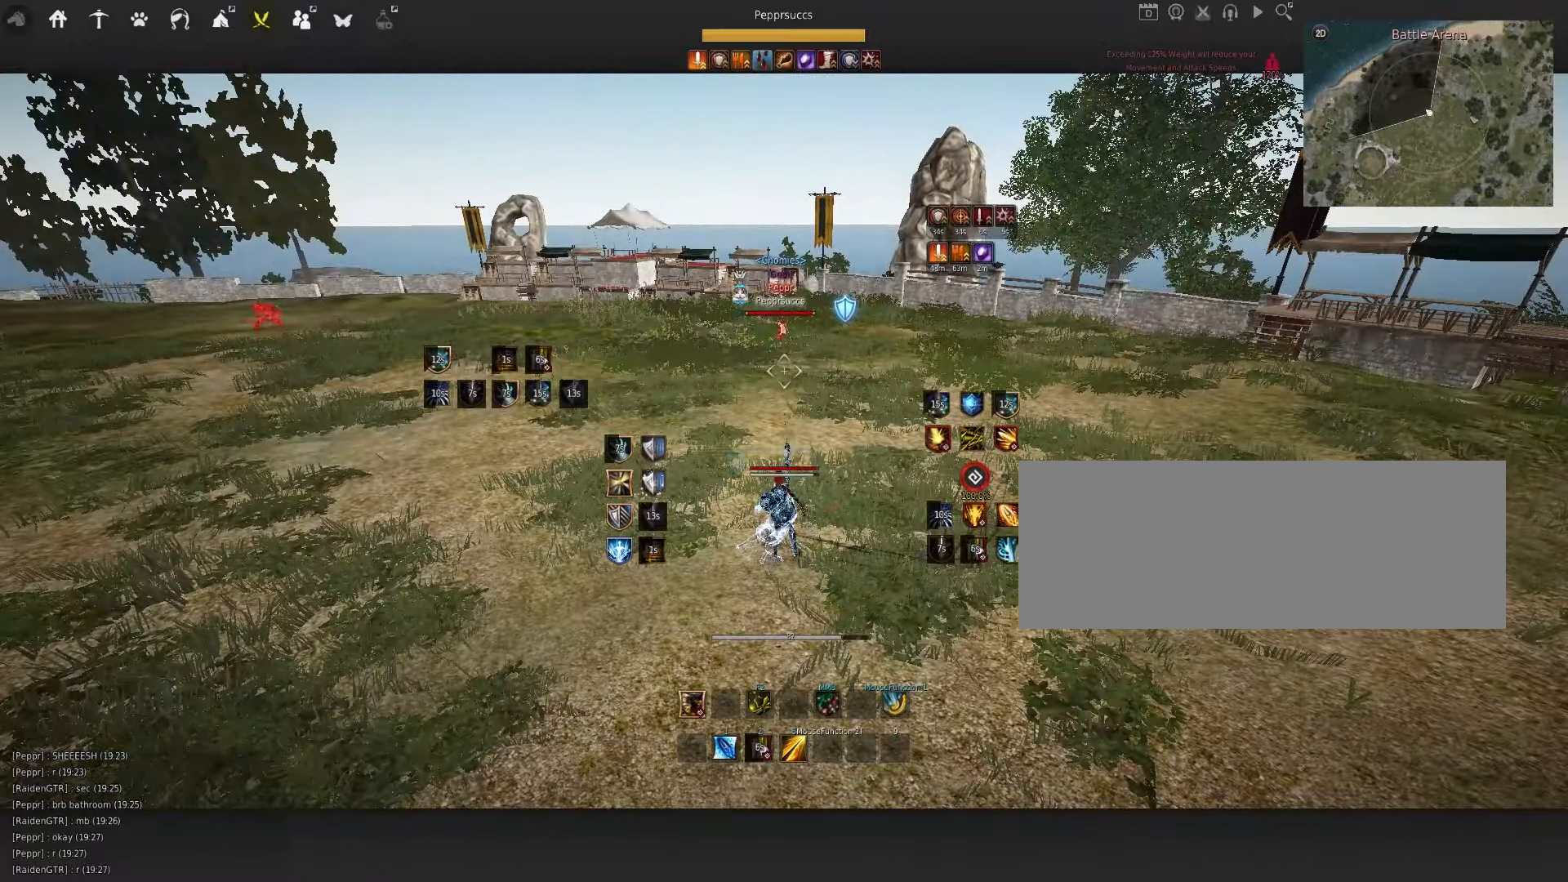
{"keys": ["w"], "mouse": [], "events": [[116, "space", "down"], [216, "q", "down"], [233, "space", "up"], [316, "q", "up"], [333, "w", "down"], [366, "f", "down"], [500, "f", "up"]]}
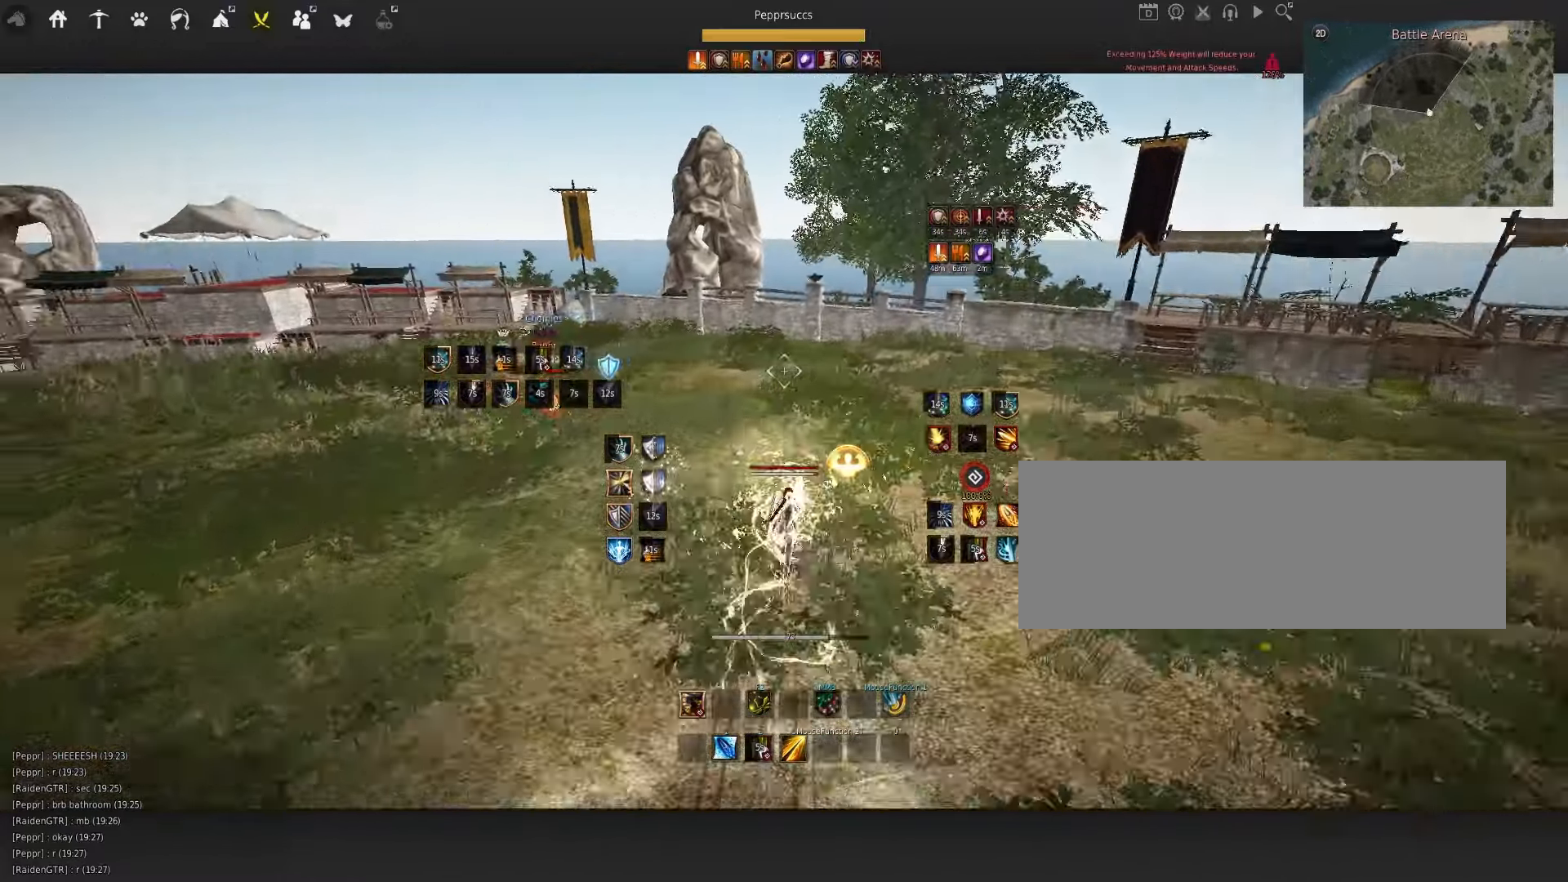
{"keys": ["w"], "mouse": ["right"], "events": [[16, "w", "up"], [66, "space", "down"], [383, "w", "down"], [400, "space", "up"], [483, "mouse_right", "down"]]}
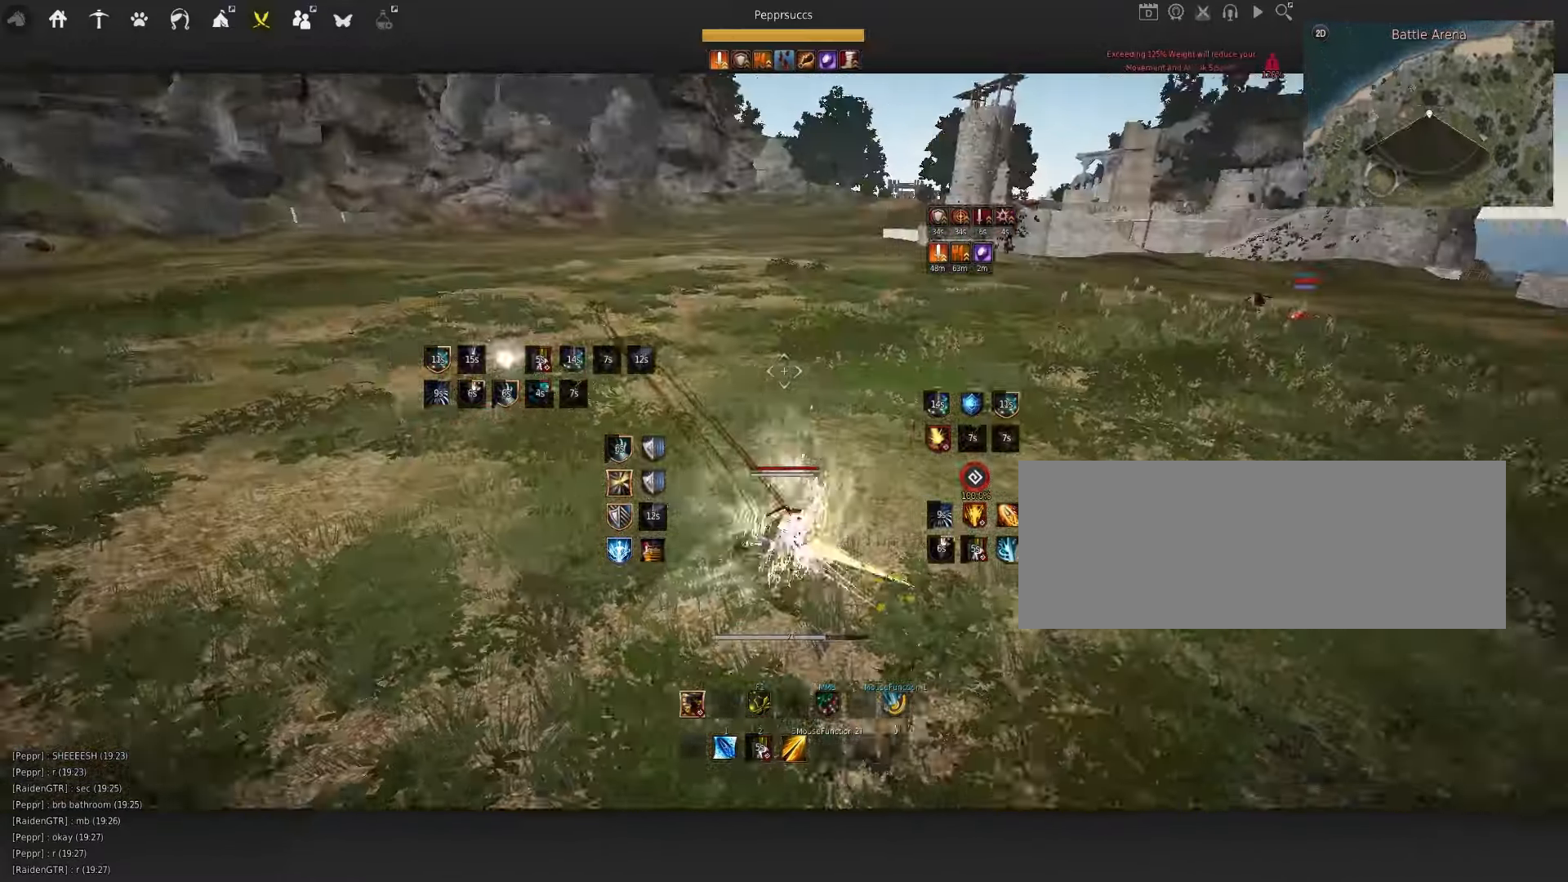
{"keys": ["q"], "mouse": [], "events": [[166, "mouse_right", "up"], [183, "w", "up"], [283, "q", "down"]]}